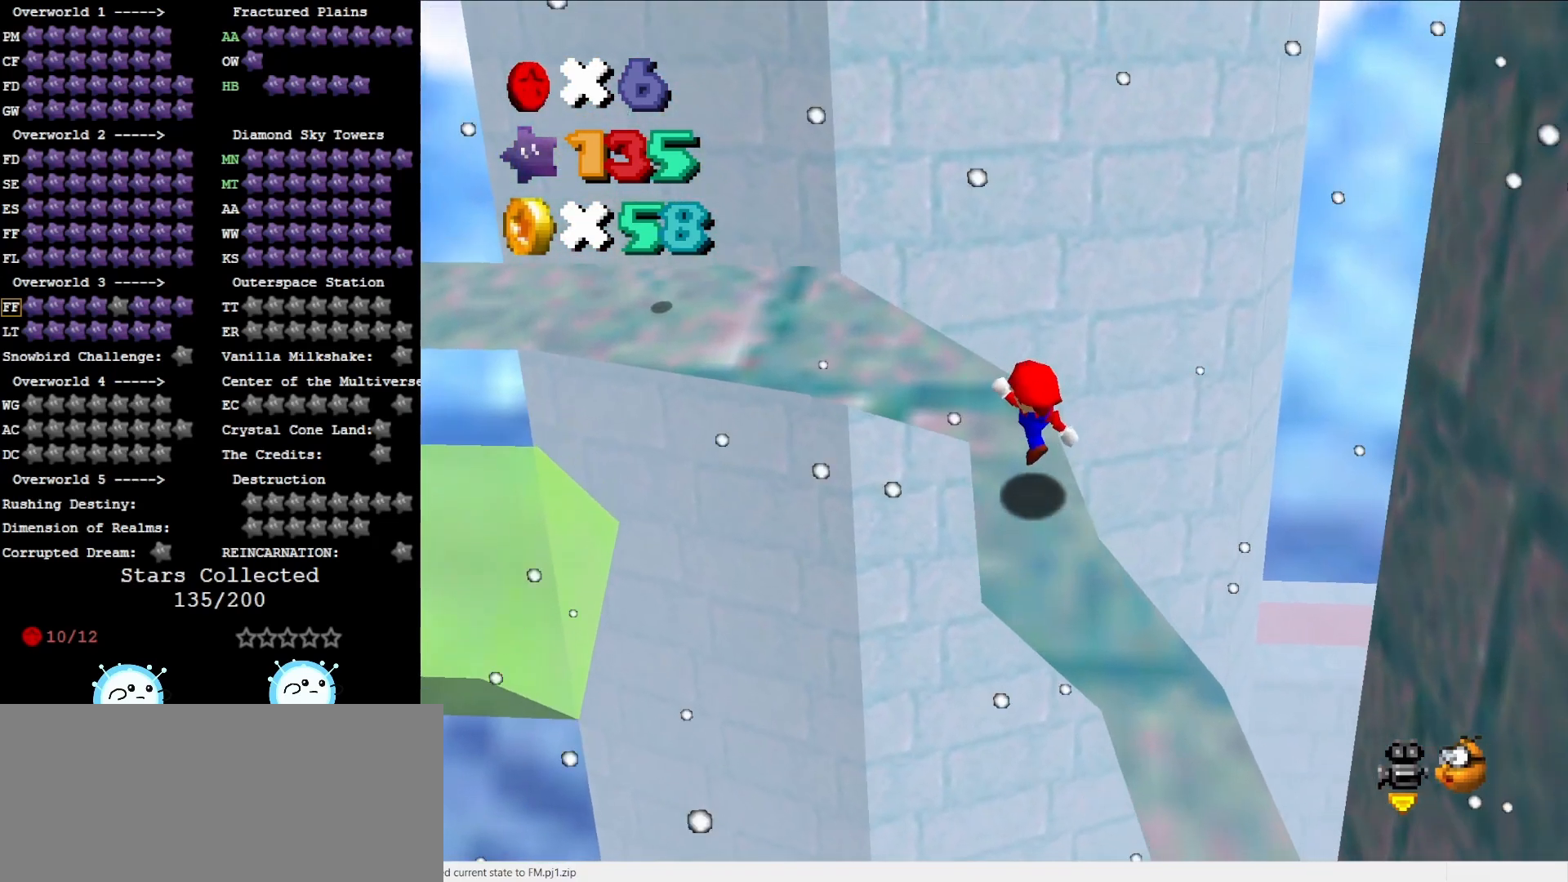
Gameplay with a controller (Nintendo layout); each line is a JSON object with the inputs held at the frame after it. "events" lists button and stick changes between this image and that frame as [ms after this image, input, new state], when the widget could be followed in between. Not read: L3 R3 START.
{"buttons": ["A"], "left_stick": "up", "events": [[150, "C_RIGHT", "down"], [200, "C_RIGHT", "up"]]}
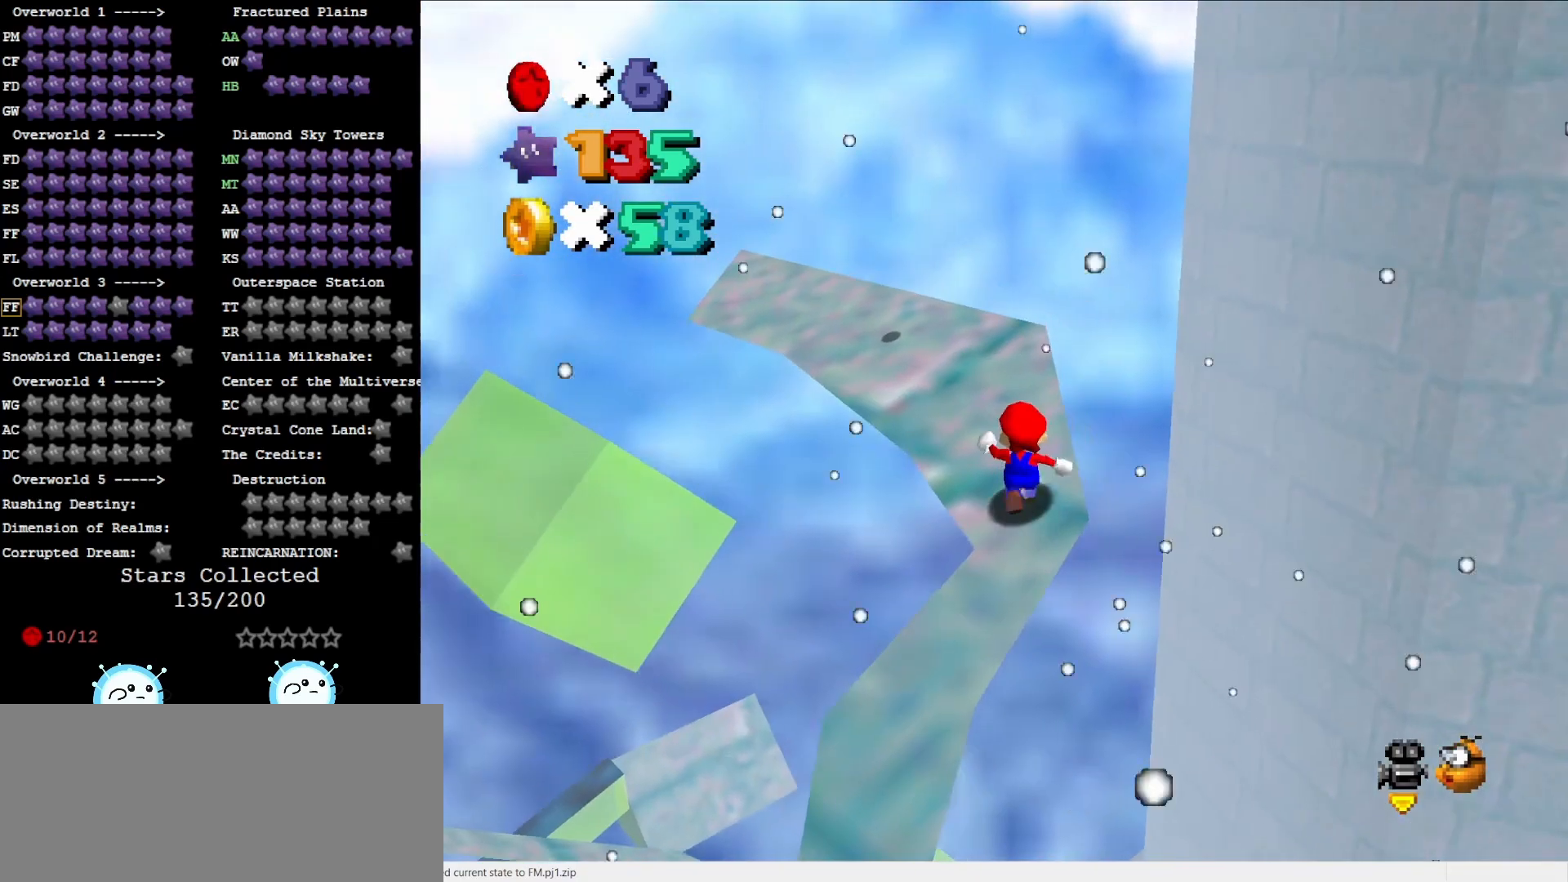
{"buttons": ["A"], "left_stick": "up", "events": [[233, "B", "down"], [333, "B", "up"]]}
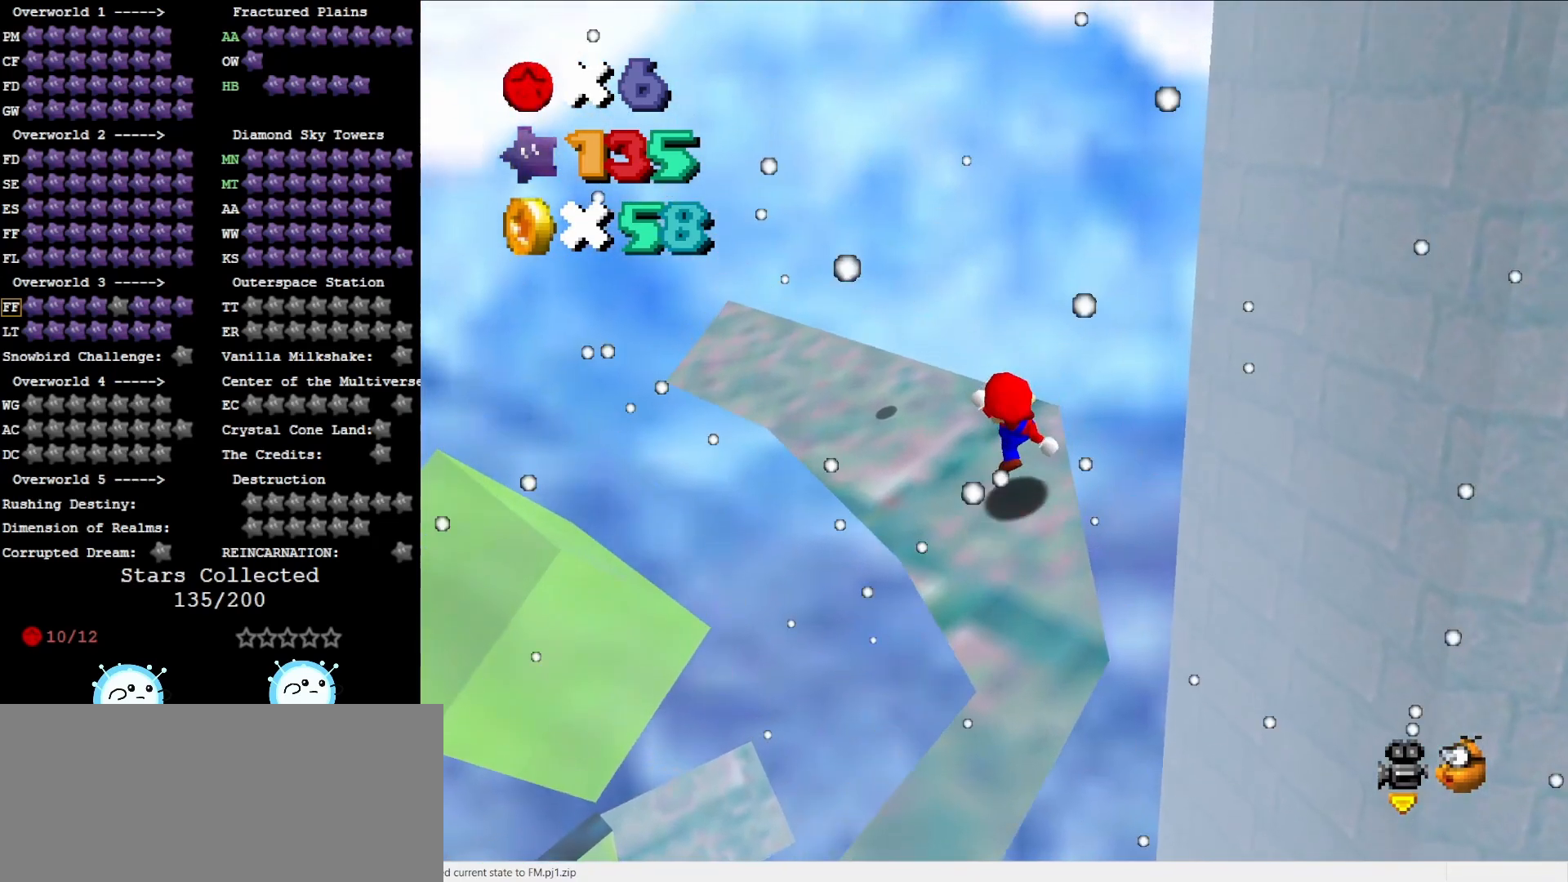
{"buttons": [], "left_stick": "down", "events": [[50, "A", "up"], [333, "left_stick", "left"], [450, "left_stick", "down"]]}
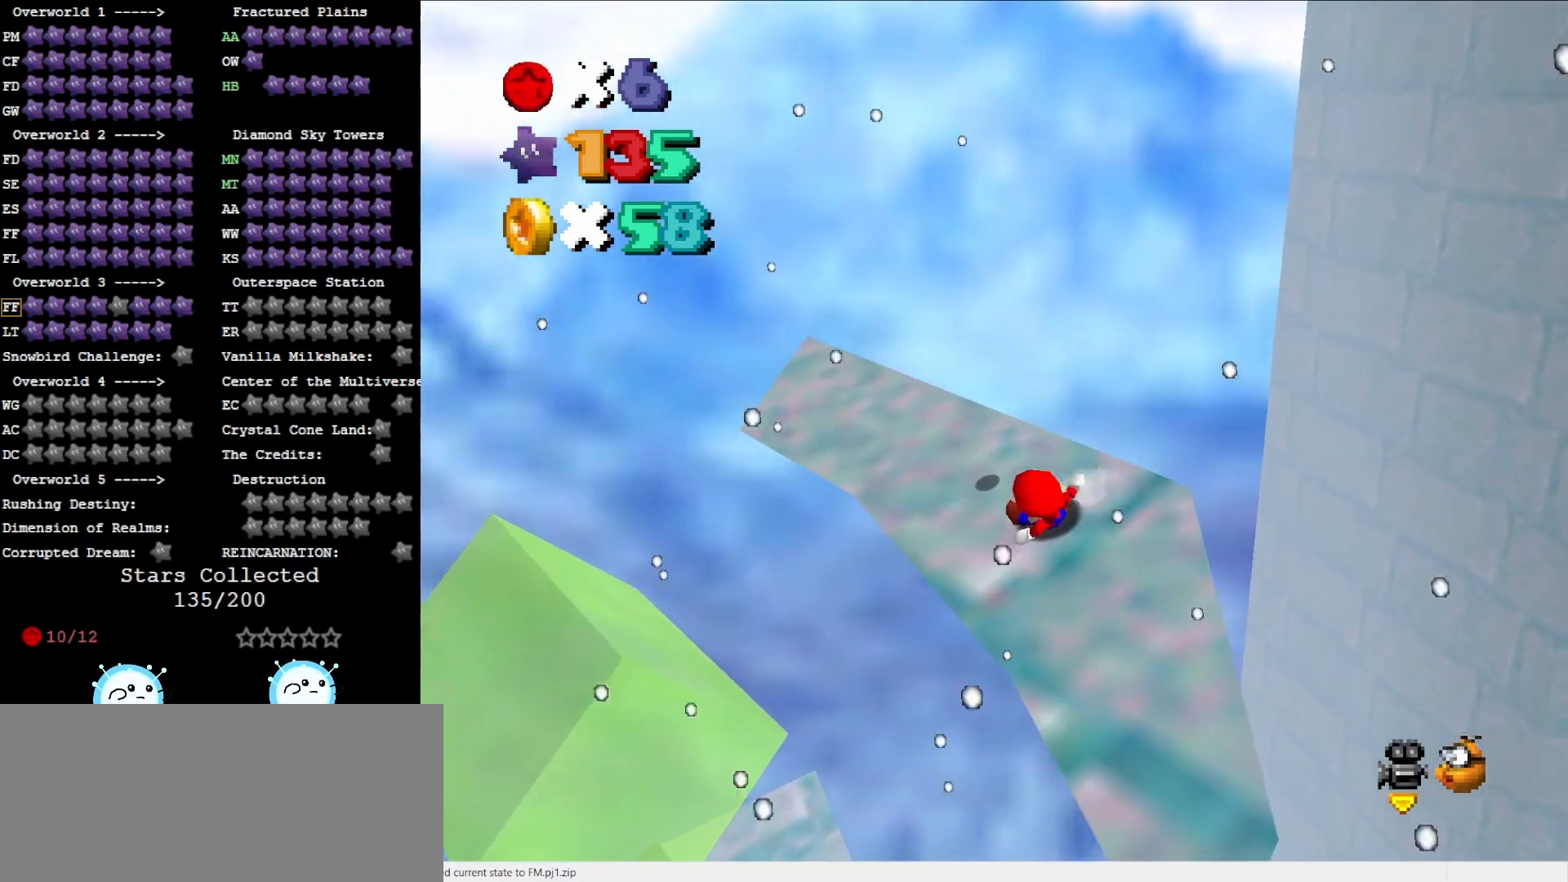
{"buttons": ["A"], "left_stick": "down-right", "events": [[100, "A", "down"], [100, "left_stick", "down-right"]]}
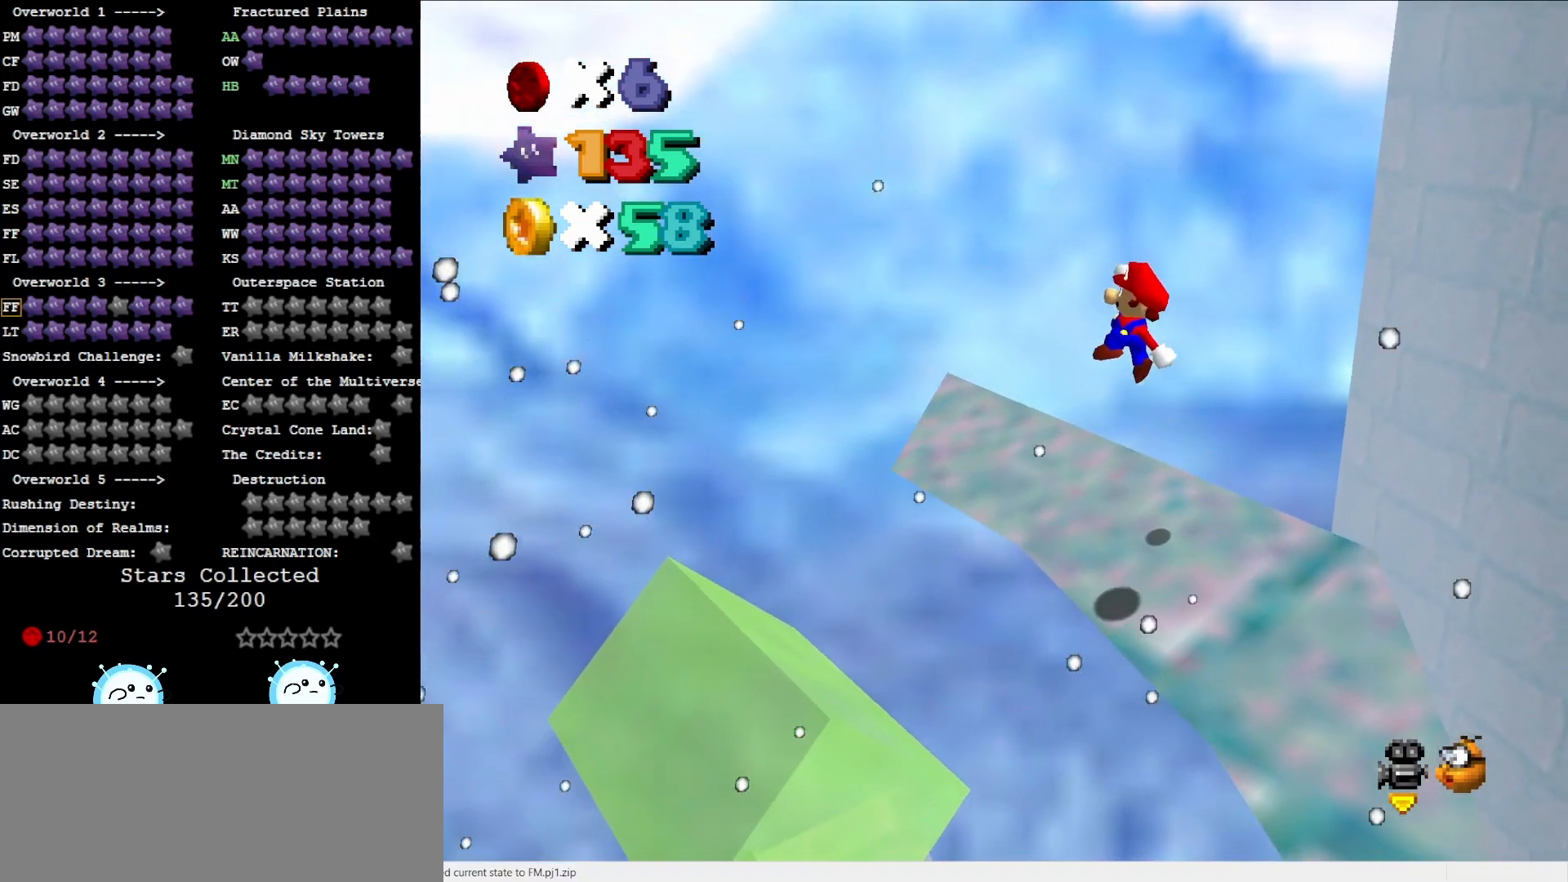
{"buttons": [], "left_stick": "center", "events": [[333, "B", "down"], [333, "left_stick", "center"], [400, "B", "up"], [417, "A", "up"]]}
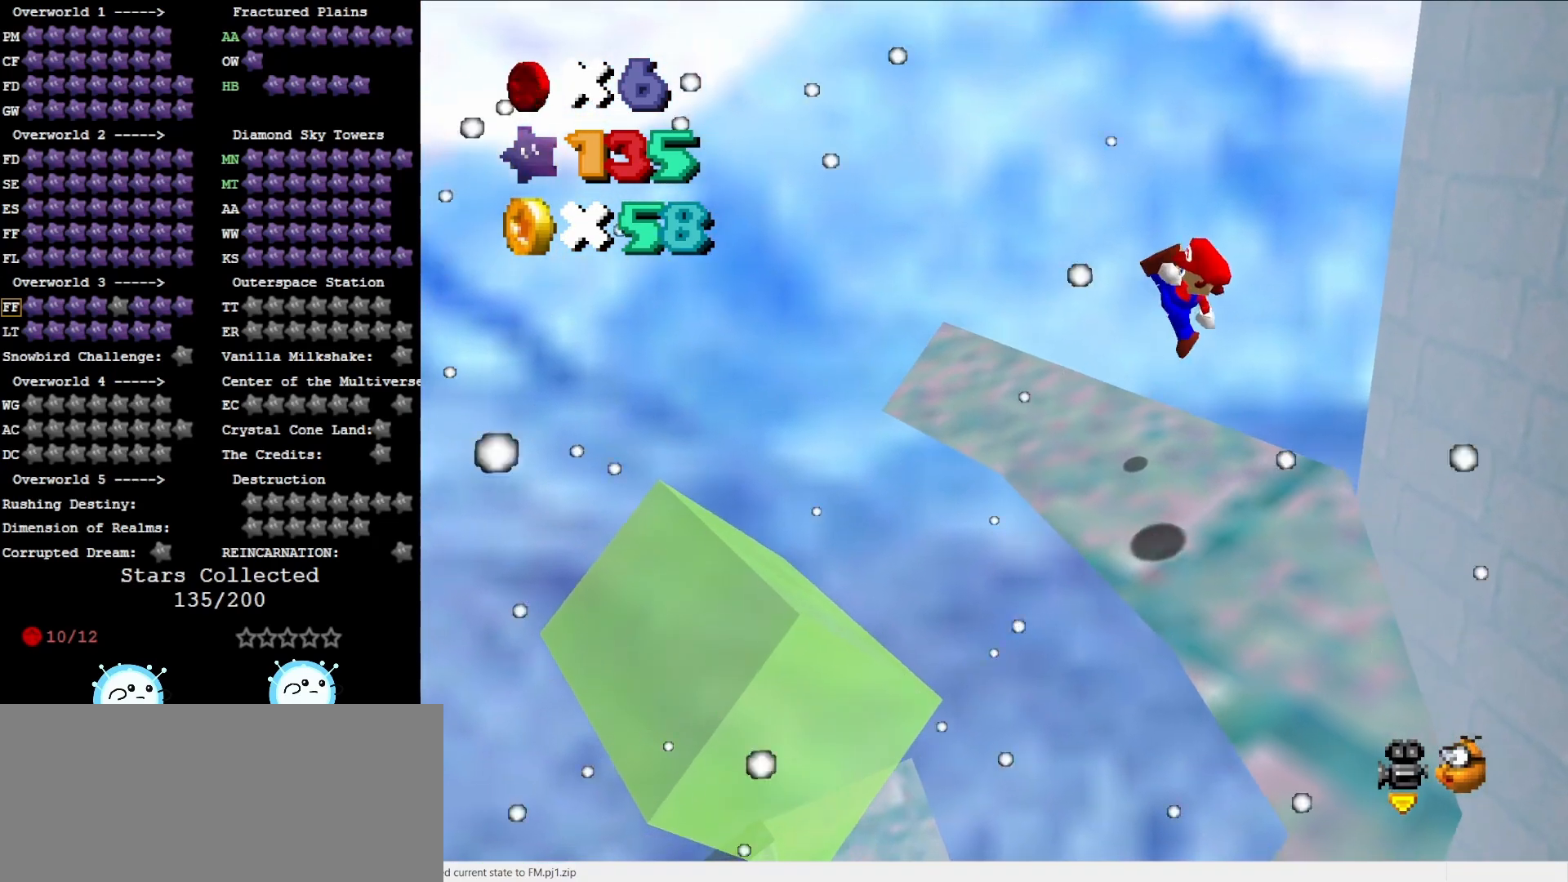
{"buttons": [], "left_stick": "up", "events": [[50, "left_stick", "up"]]}
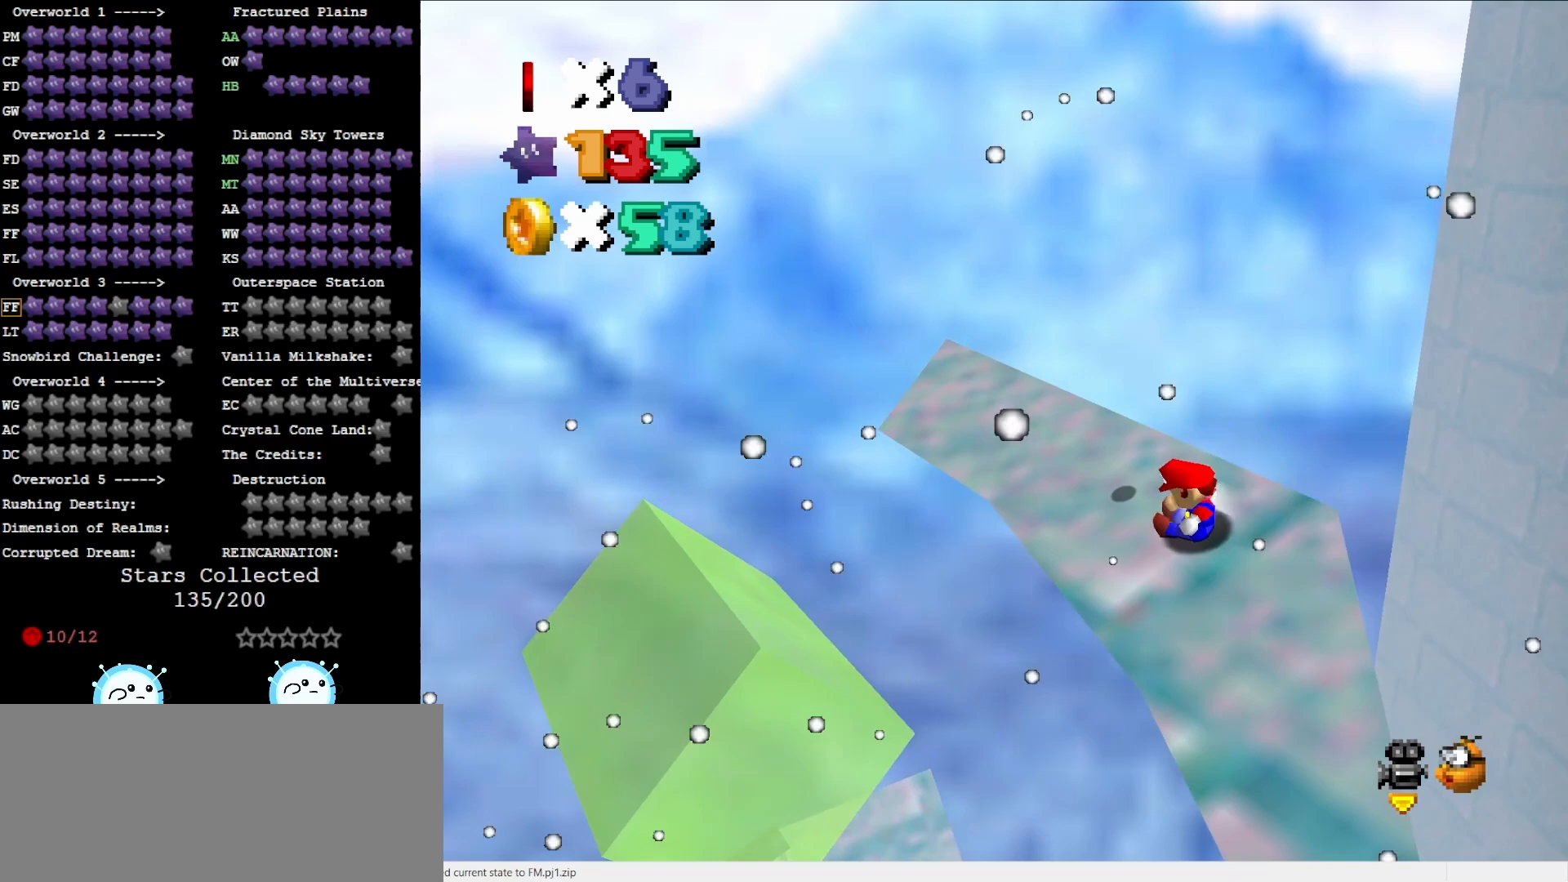
{"buttons": ["A"], "left_stick": "center", "events": [[83, "A", "down"], [83, "left_stick", "right"], [150, "left_stick", "down-right"], [400, "left_stick", "center"]]}
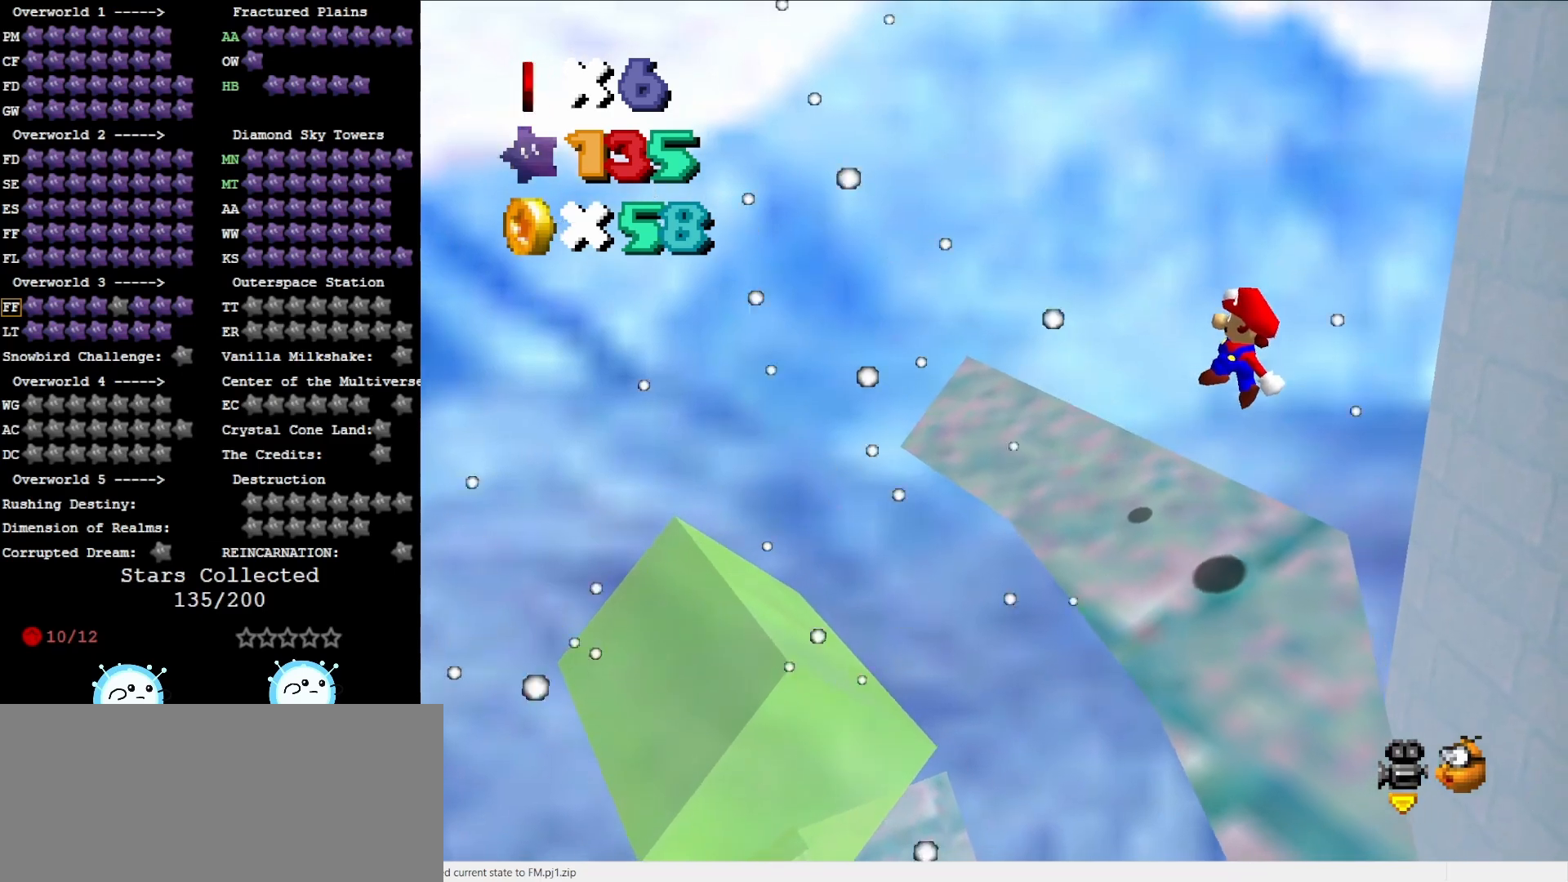
{"buttons": [], "left_stick": "left", "events": [[17, "A", "up"], [167, "C_RIGHT", "down"], [167, "left_stick", "up"], [317, "C_RIGHT", "up"], [500, "left_stick", "left"]]}
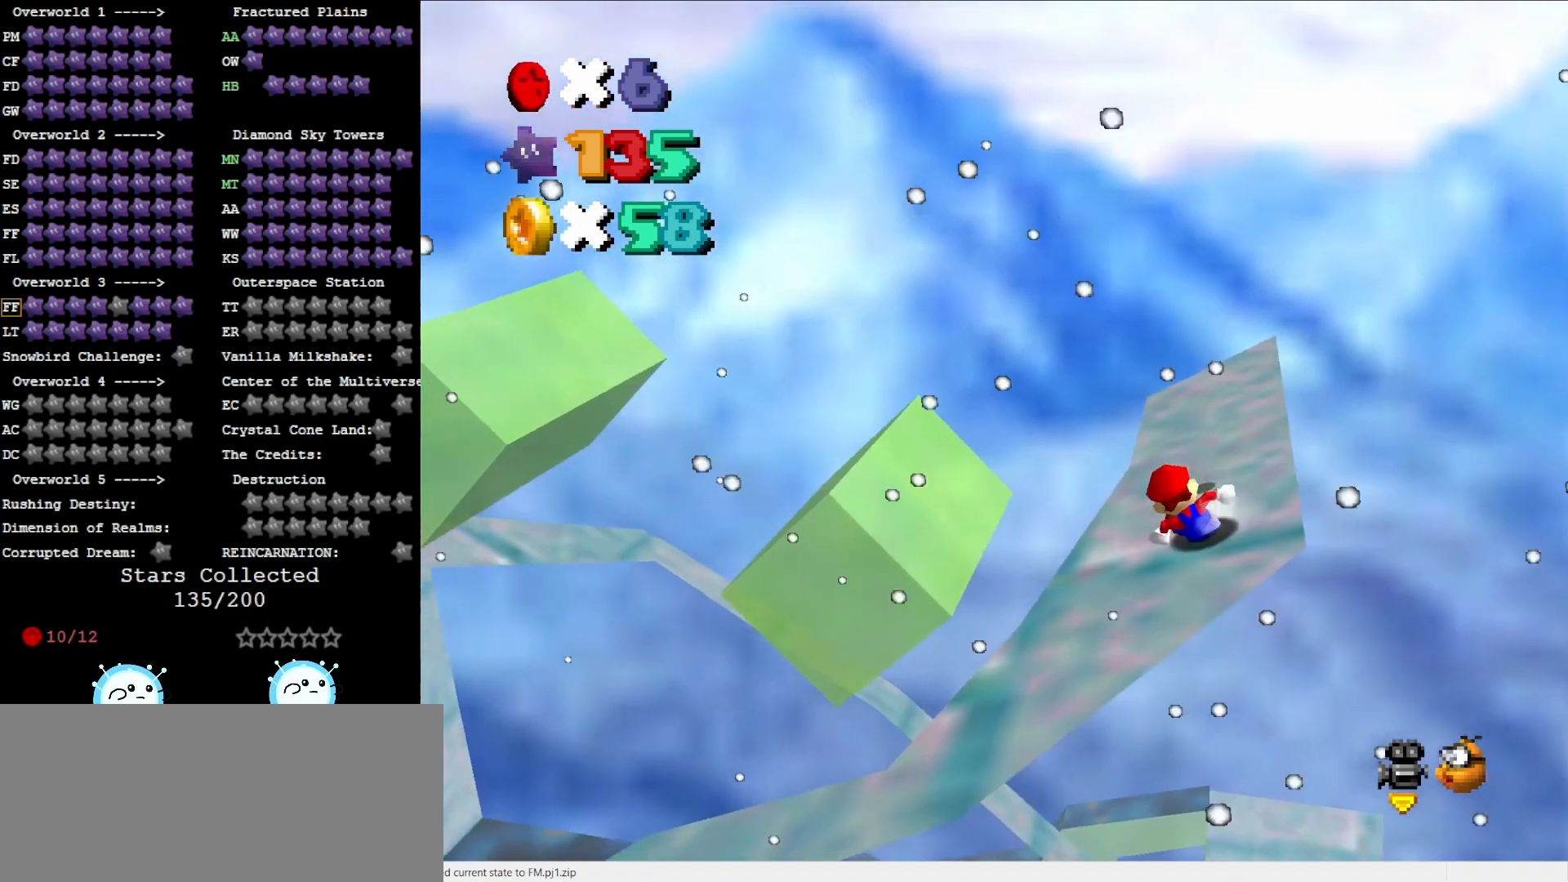
{"buttons": ["A"], "left_stick": "down-left", "events": [[100, "A", "down"], [383, "left_stick", "down-left"]]}
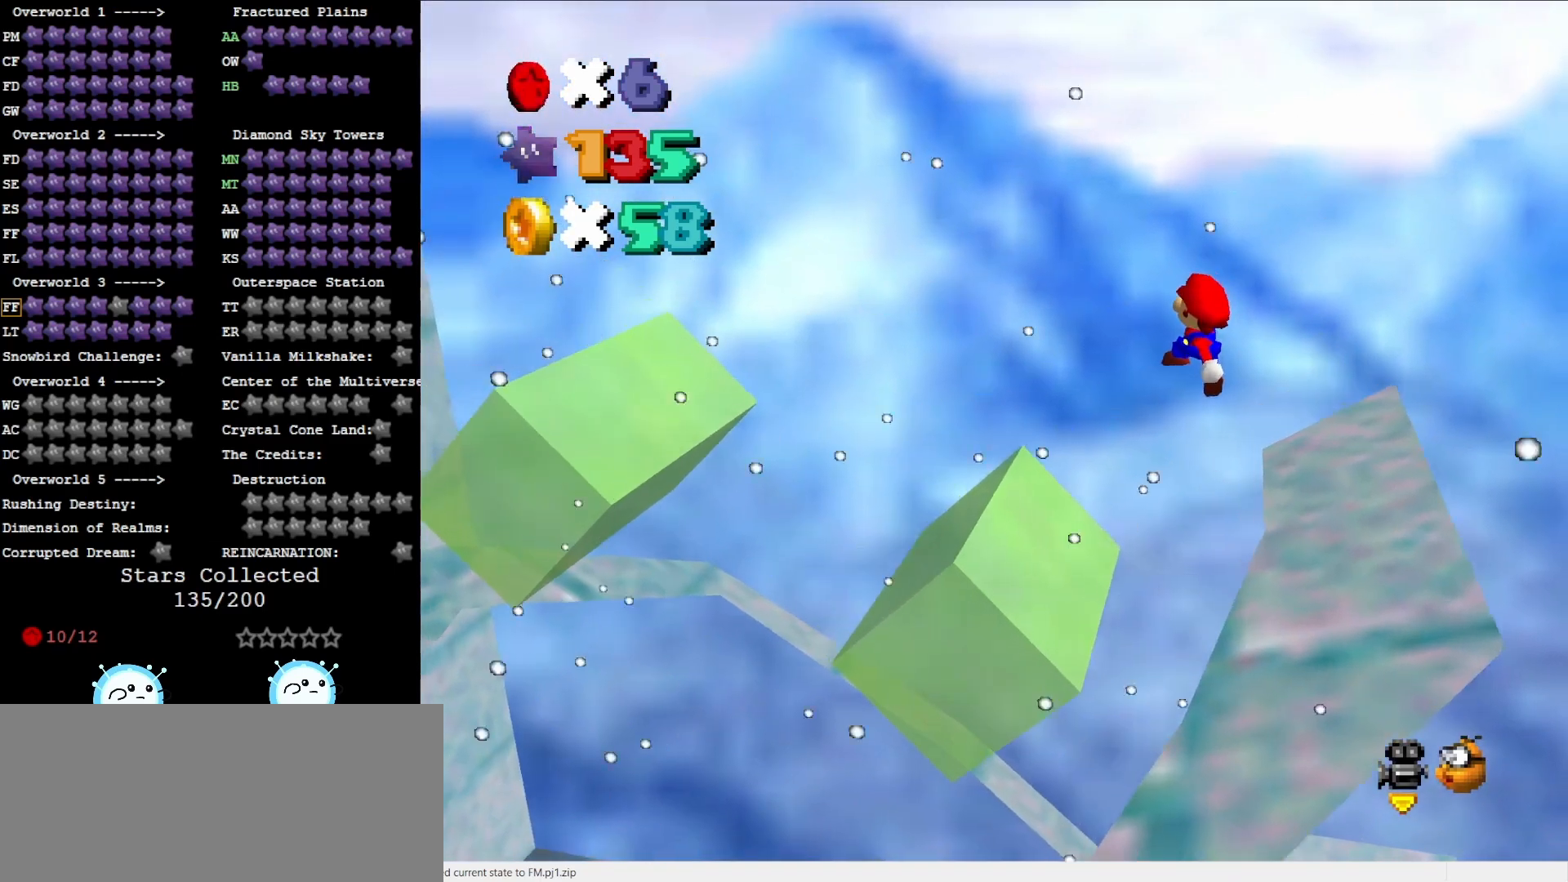
{"buttons": ["A"], "left_stick": "up-left", "events": [[67, "left_stick", "center"], [300, "B", "down"], [433, "B", "up"], [433, "left_stick", "up-left"]]}
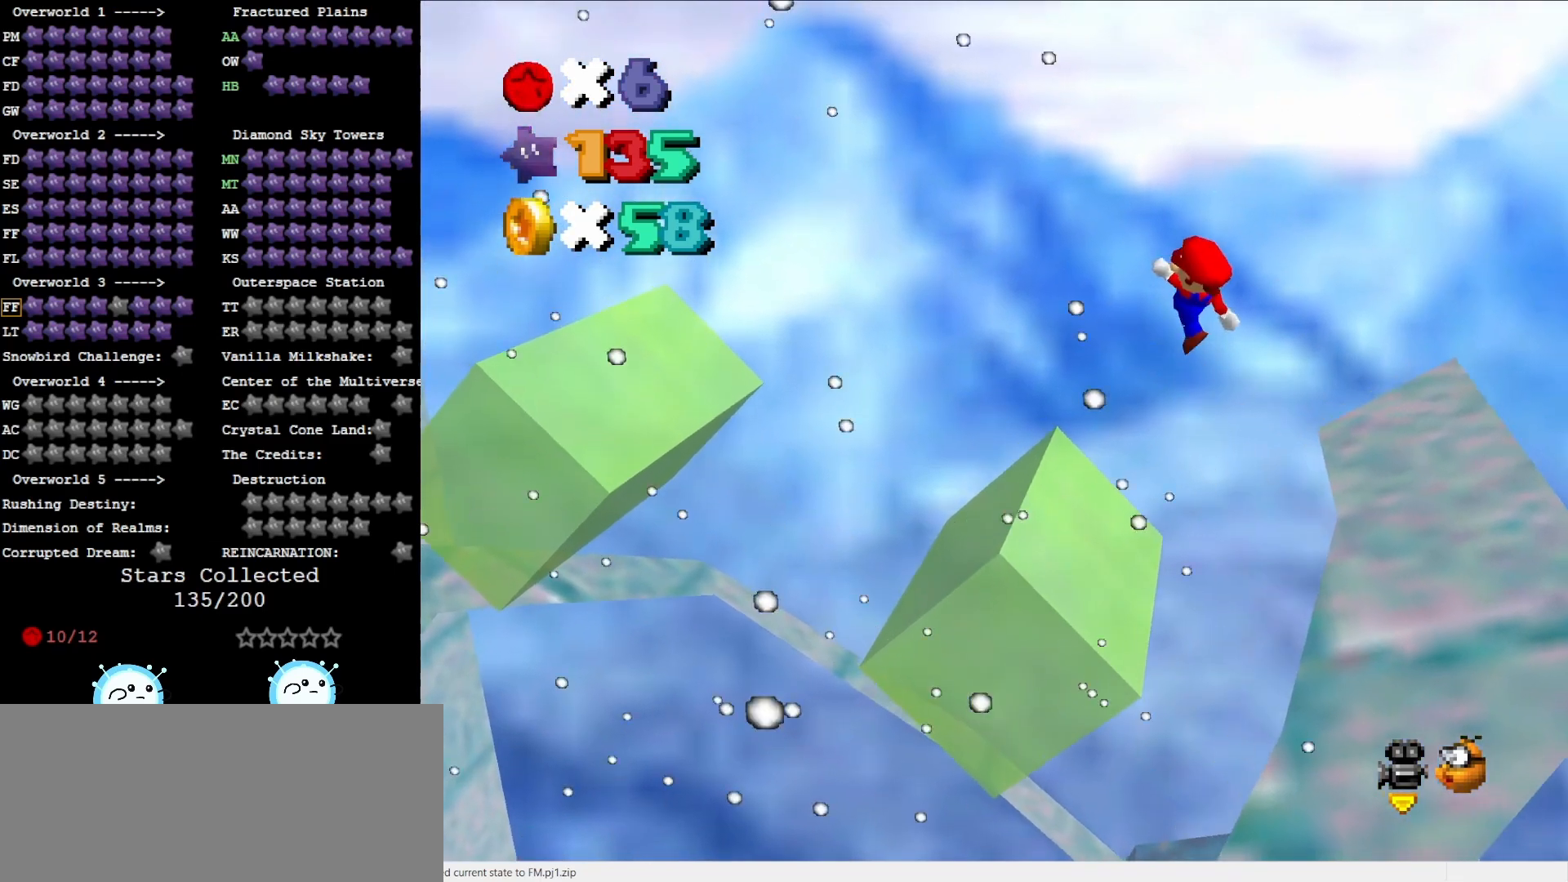
{"buttons": [], "left_stick": "left", "events": [[200, "left_stick", "left"], [433, "A", "up"]]}
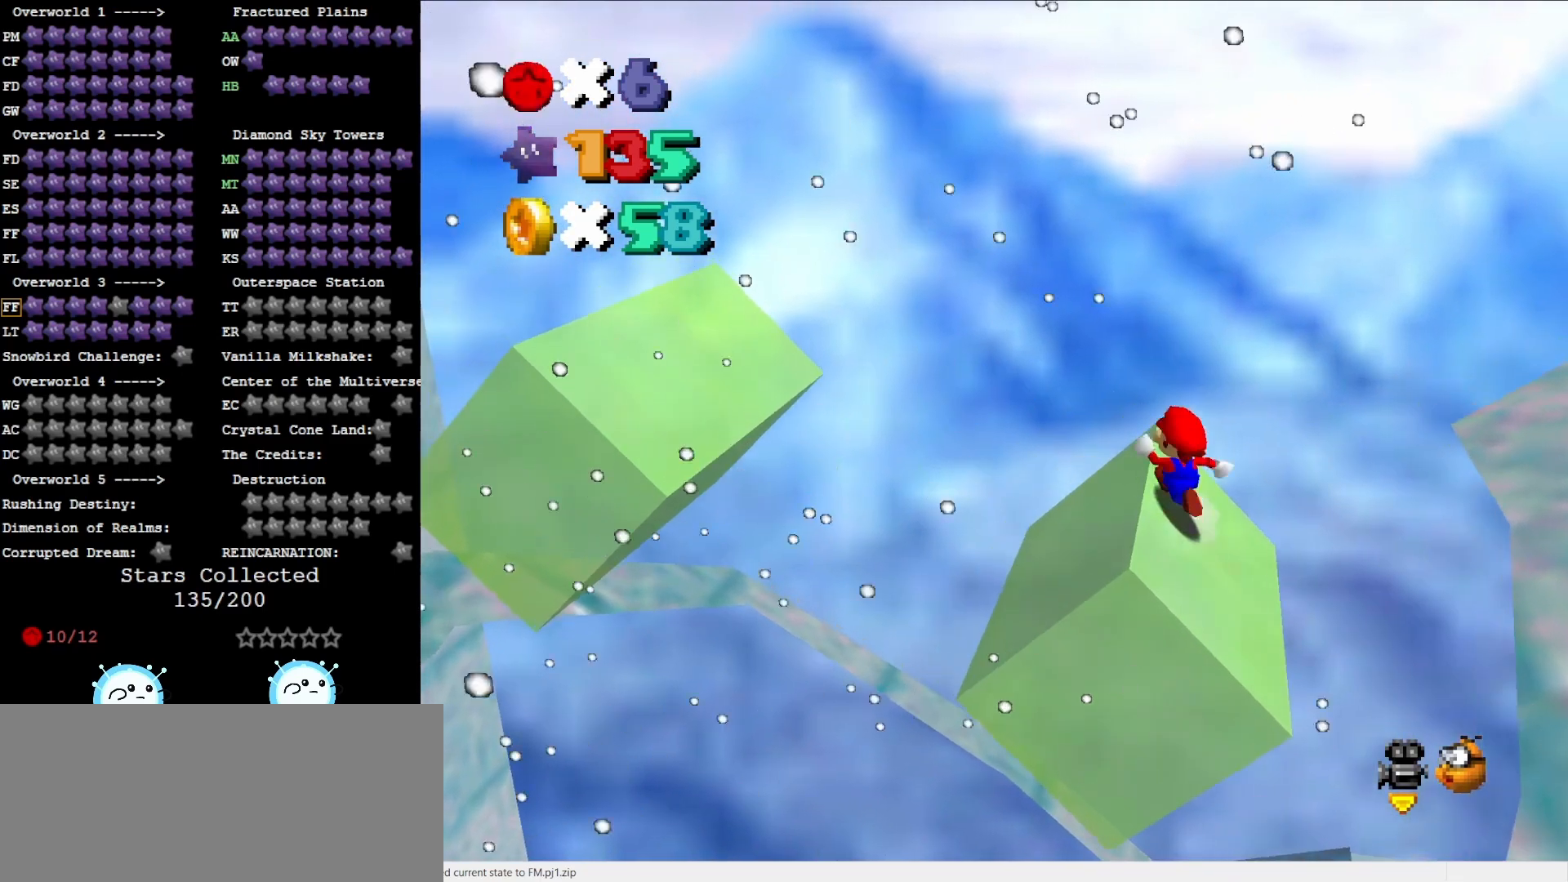
{"buttons": ["A"], "left_stick": "right", "events": [[417, "A", "down"], [433, "left_stick", "right"]]}
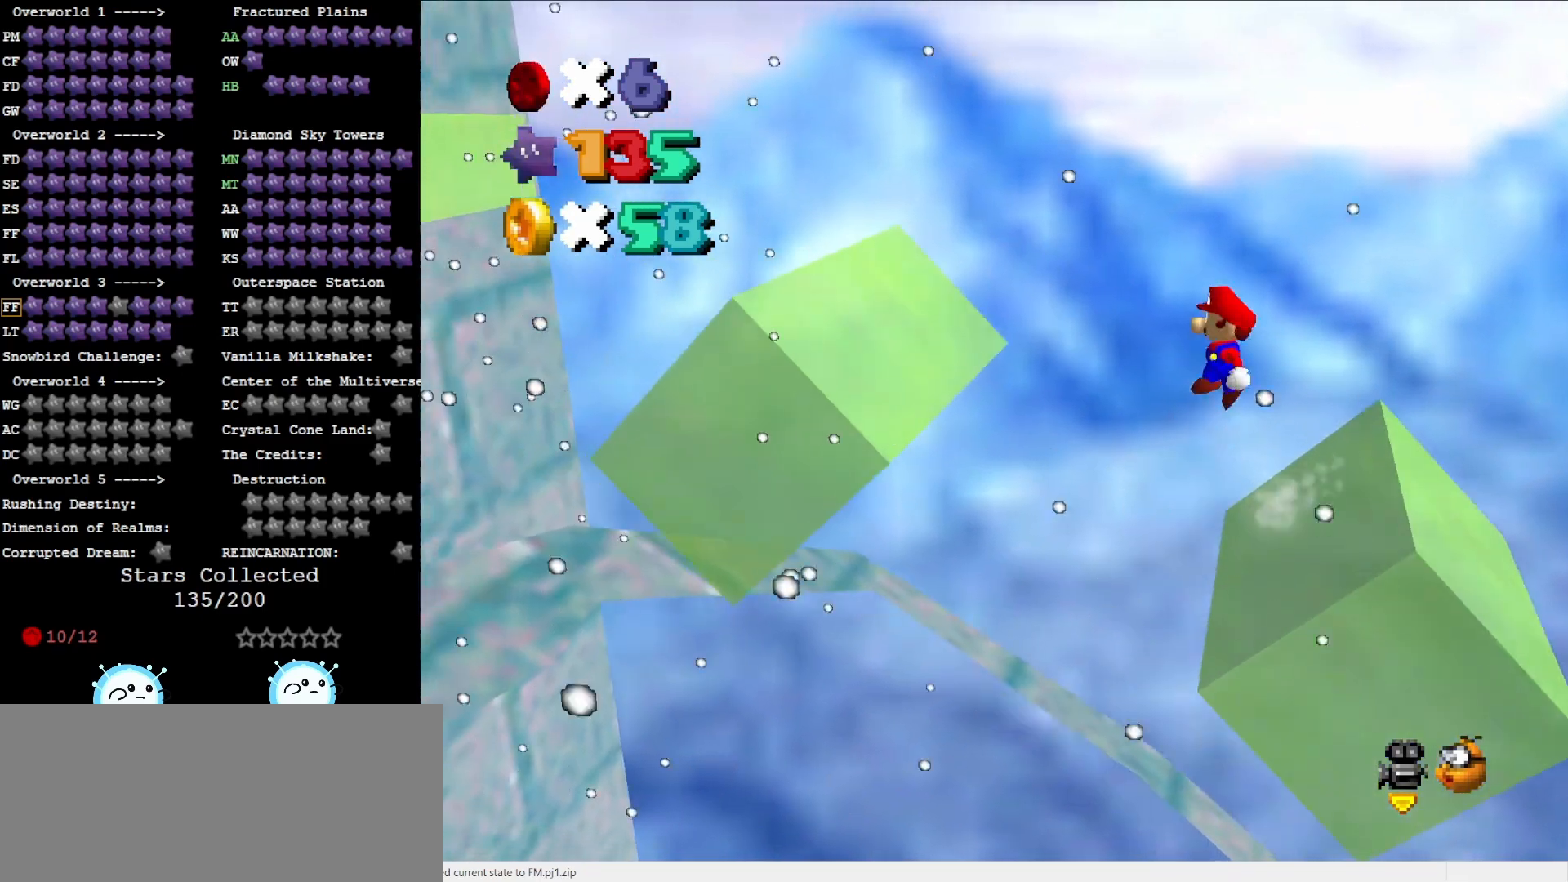
{"buttons": ["A", "B"], "left_stick": "left", "events": [[200, "left_stick", "center"], [350, "left_stick", "left"], [500, "B", "down"]]}
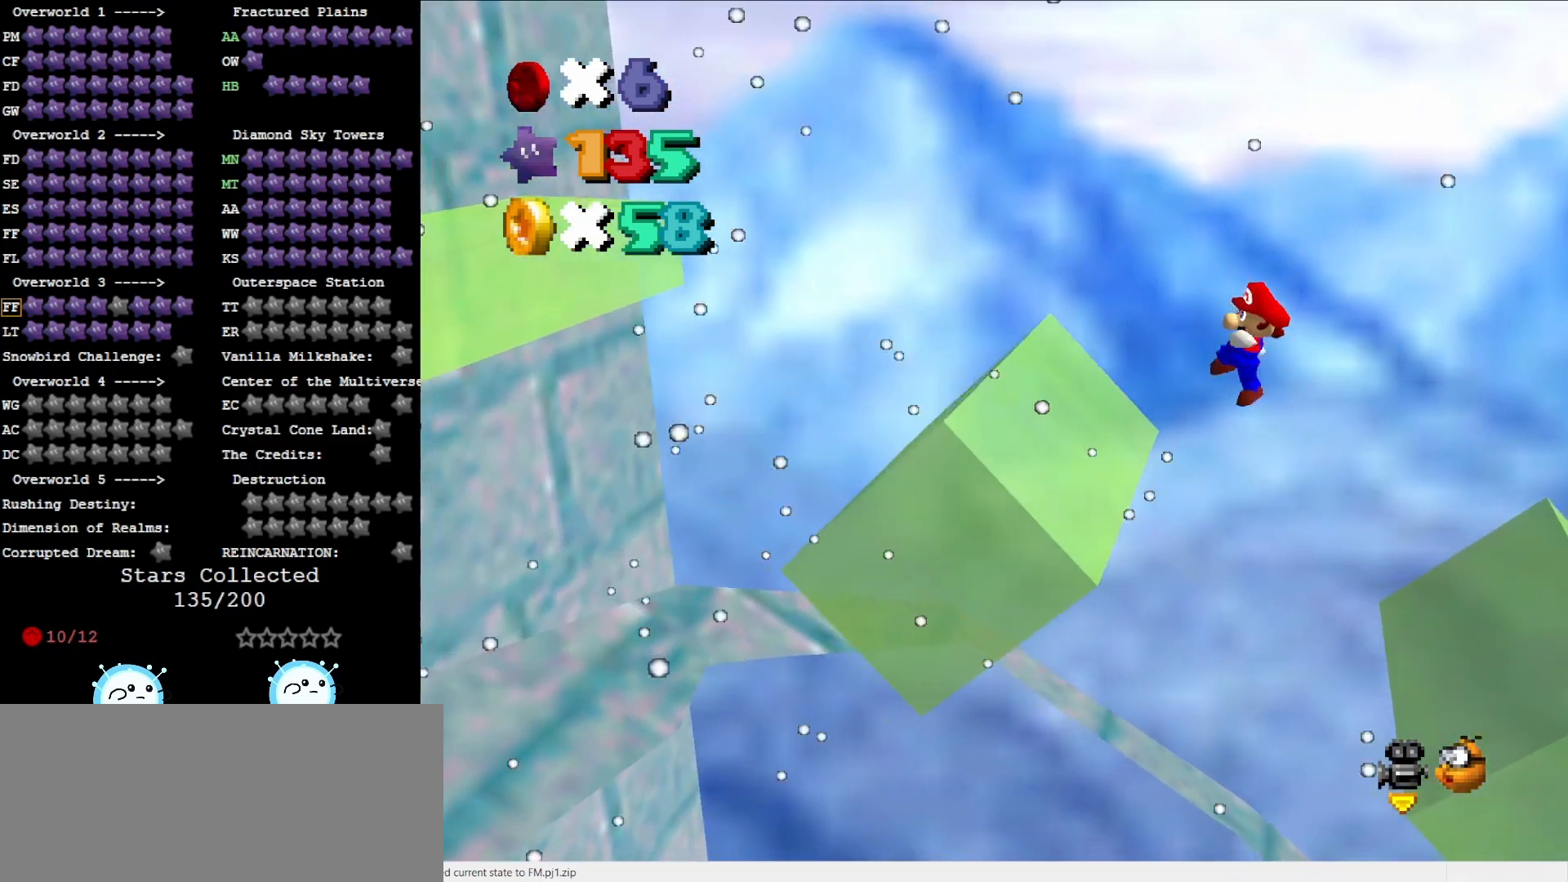
{"buttons": [], "left_stick": "left", "events": [[100, "B", "up"], [100, "left_stick", "center"], [217, "left_stick", "left"], [433, "A", "up"]]}
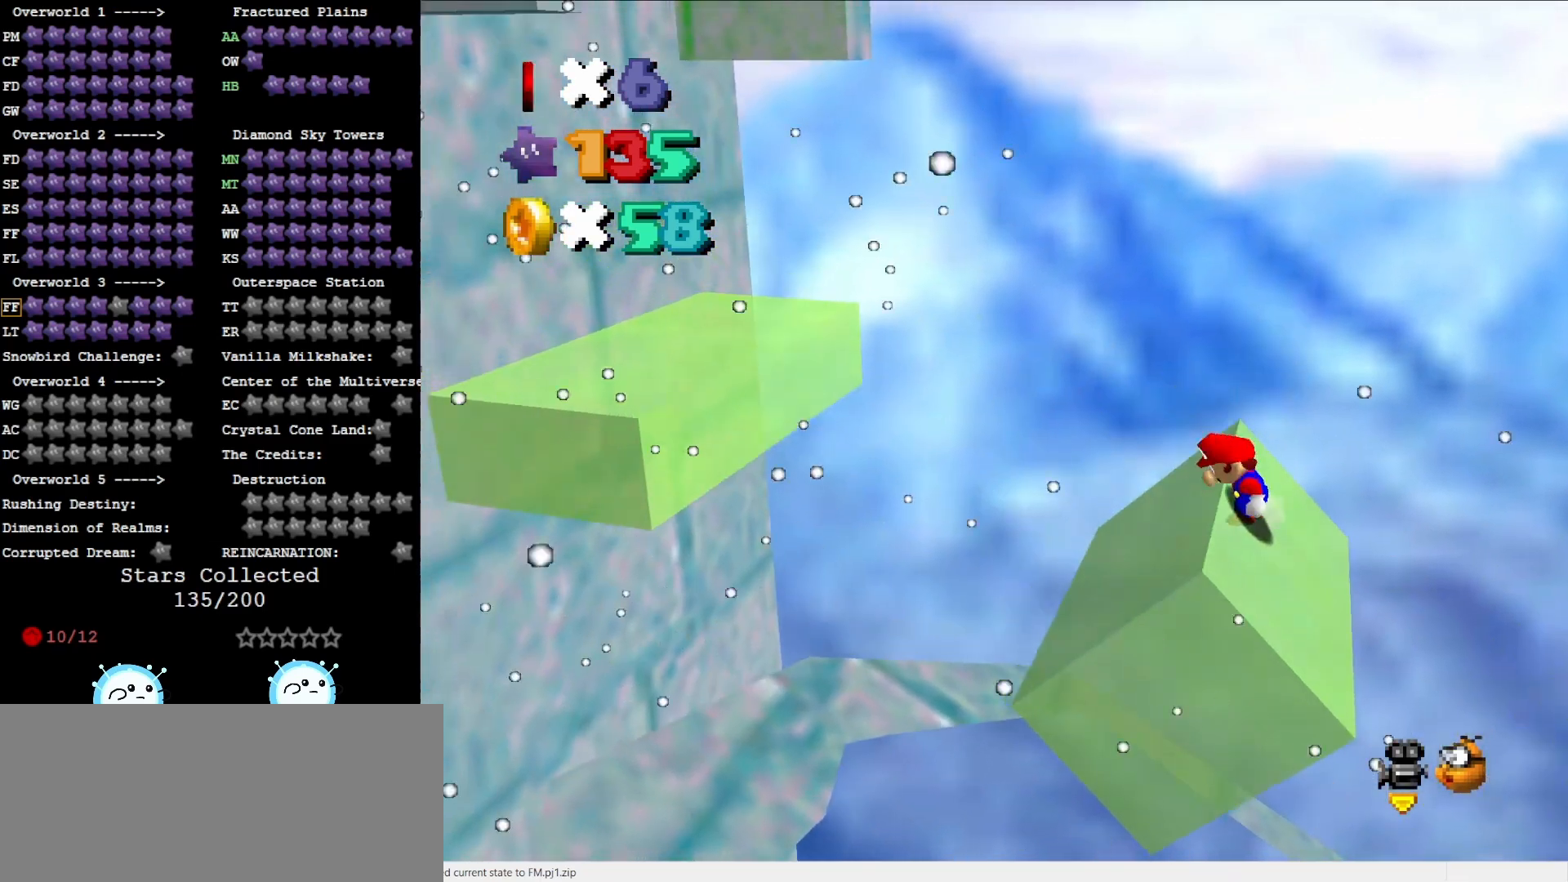
{"buttons": ["A"], "left_stick": "center", "events": [[367, "A", "down"], [367, "left_stick", "center"]]}
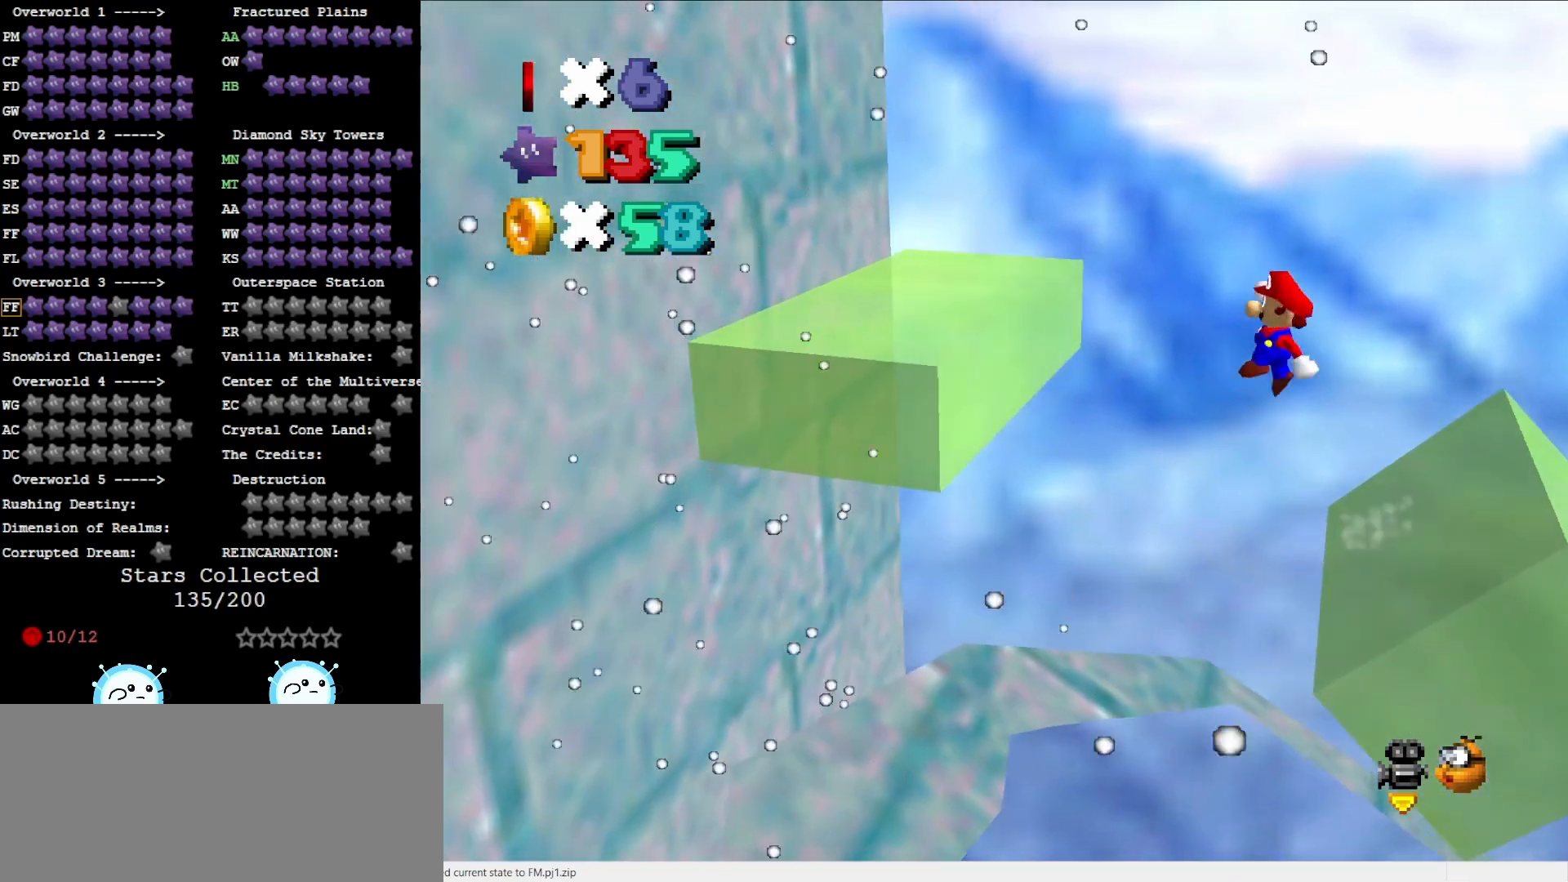
{"buttons": ["C_RIGHT"], "left_stick": "center", "events": [[200, "left_stick", "left"], [350, "A", "up"], [350, "left_stick", "center"], [450, "C_RIGHT", "down"]]}
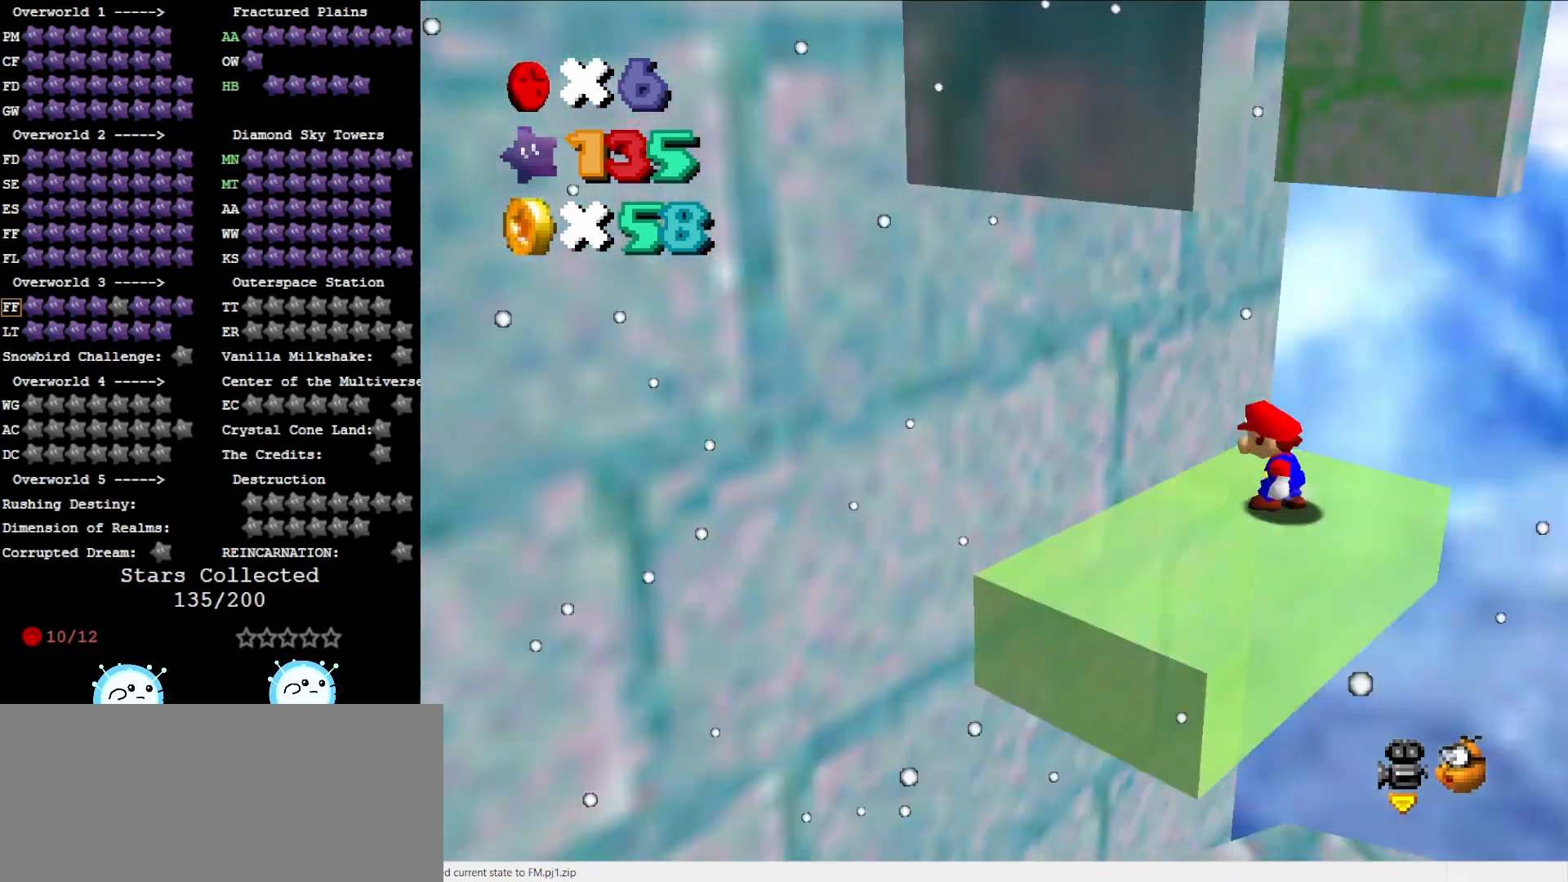
{"buttons": [], "left_stick": "center", "events": [[117, "C_RIGHT", "up"], [117, "DPAD_DOWN", "down"], [167, "C_RIGHT", "down"], [200, "DPAD_DOWN", "up"], [267, "C_RIGHT", "up"], [300, "DPAD_DOWN", "down"], [400, "DPAD_DOWN", "up"]]}
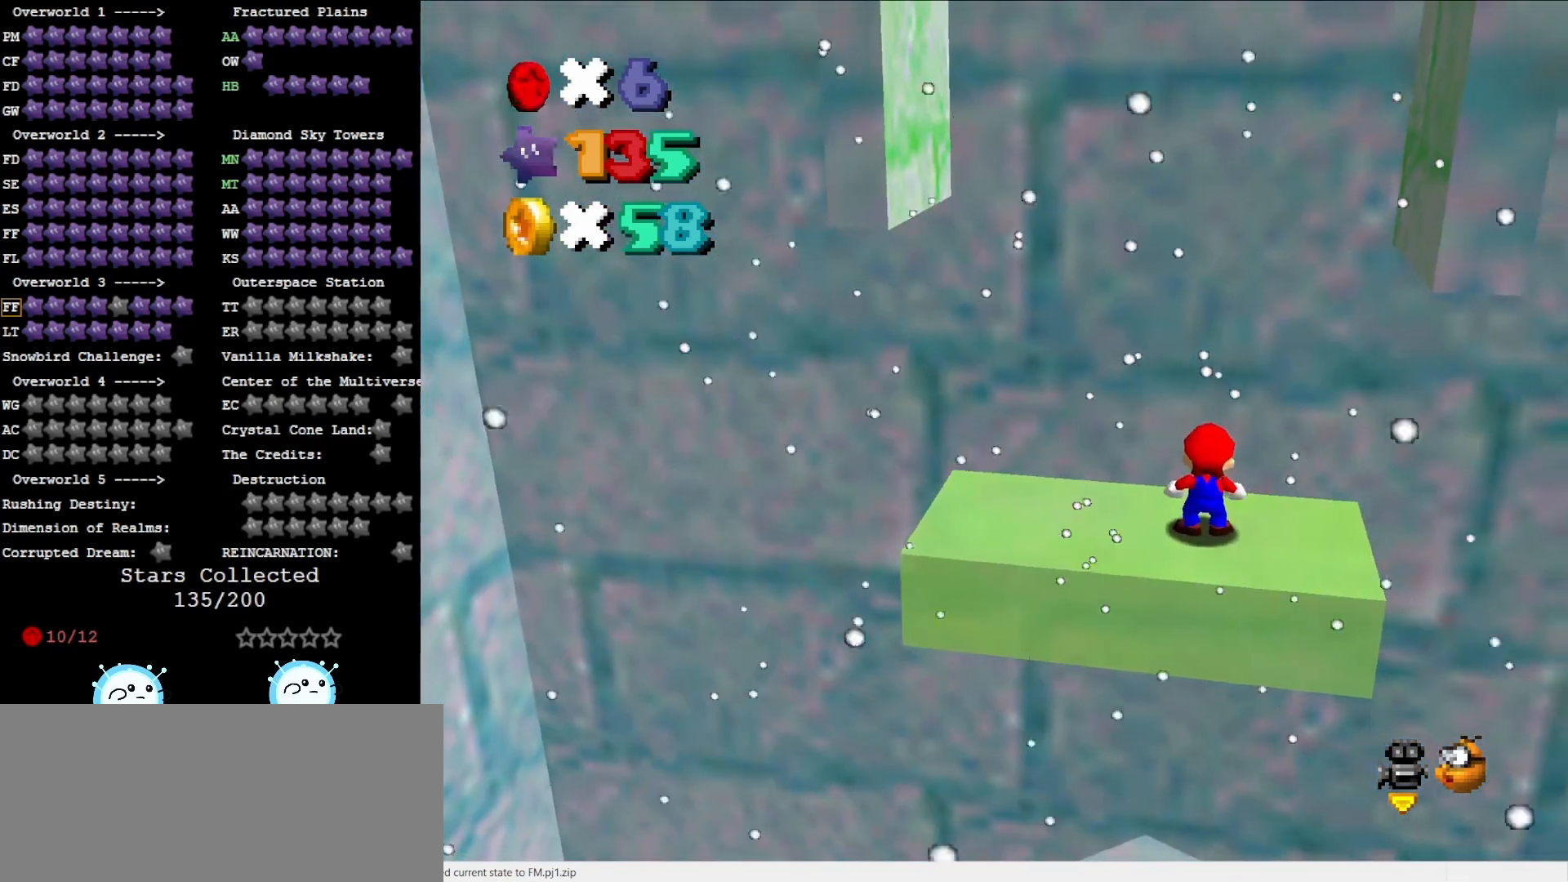
{"buttons": [], "left_stick": "center", "events": []}
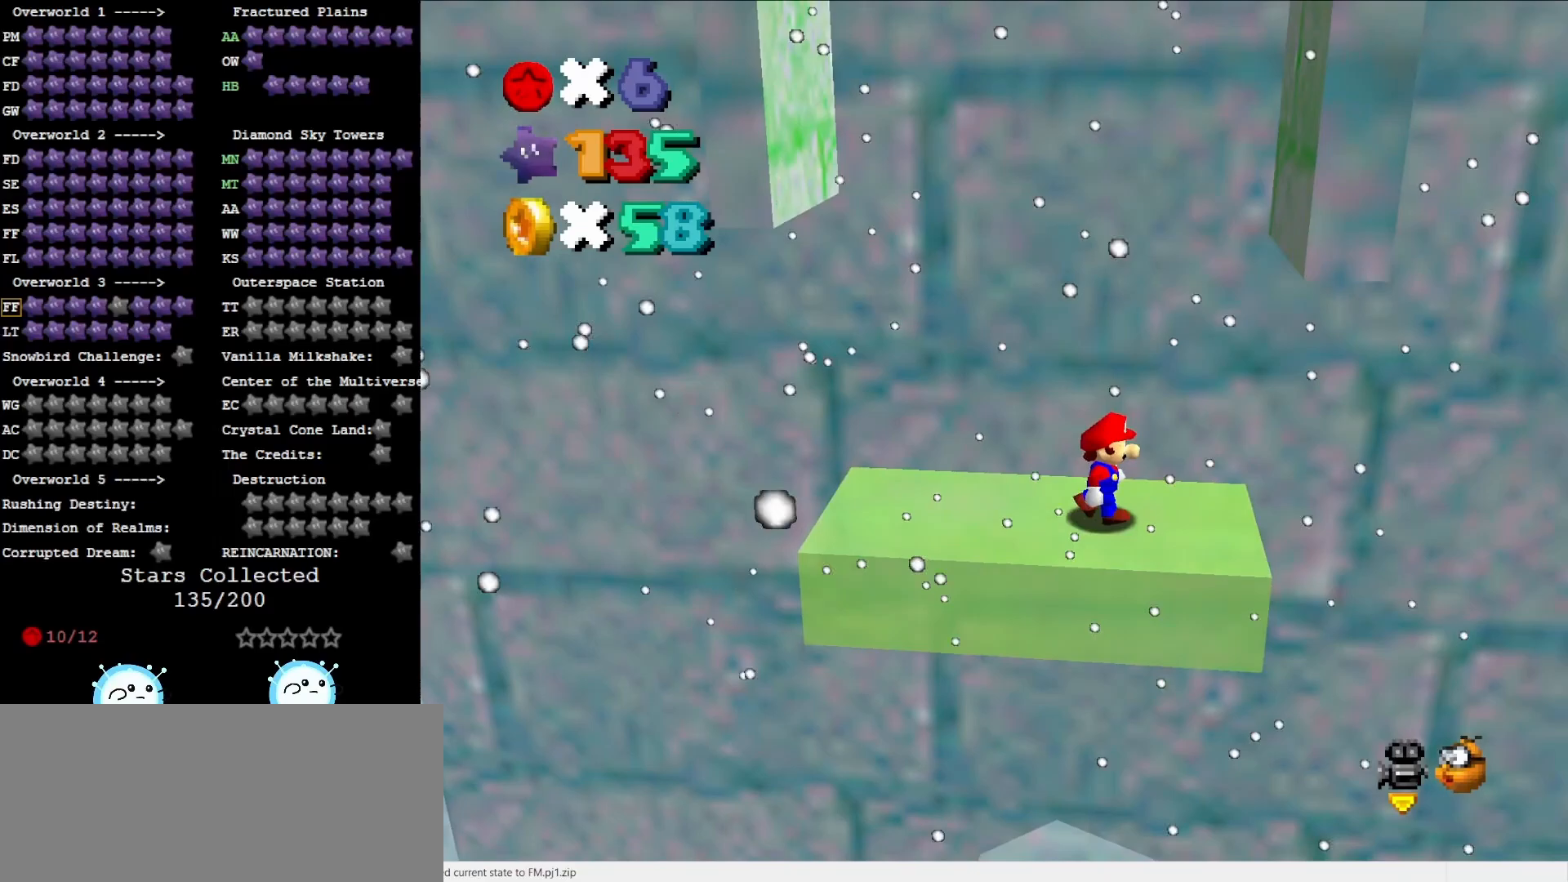
{"buttons": ["A"], "left_stick": "down-left", "events": [[233, "A", "down"], [367, "left_stick", "down-left"]]}
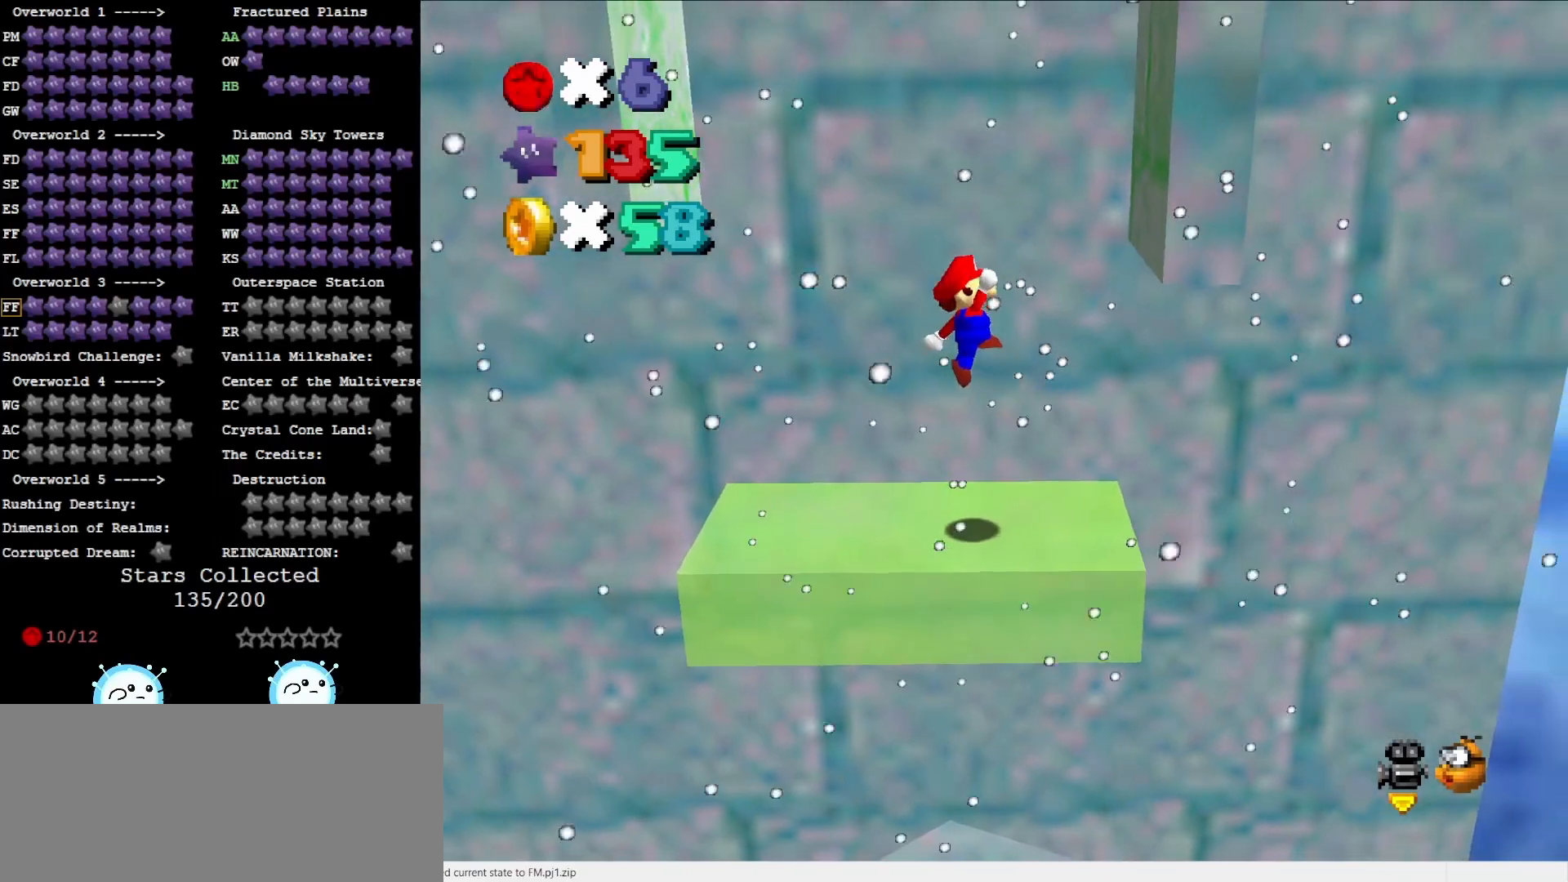
{"buttons": [], "left_stick": "right", "events": [[233, "left_stick", "center"], [267, "B", "down"], [417, "A", "up"], [417, "B", "up"], [450, "left_stick", "right"]]}
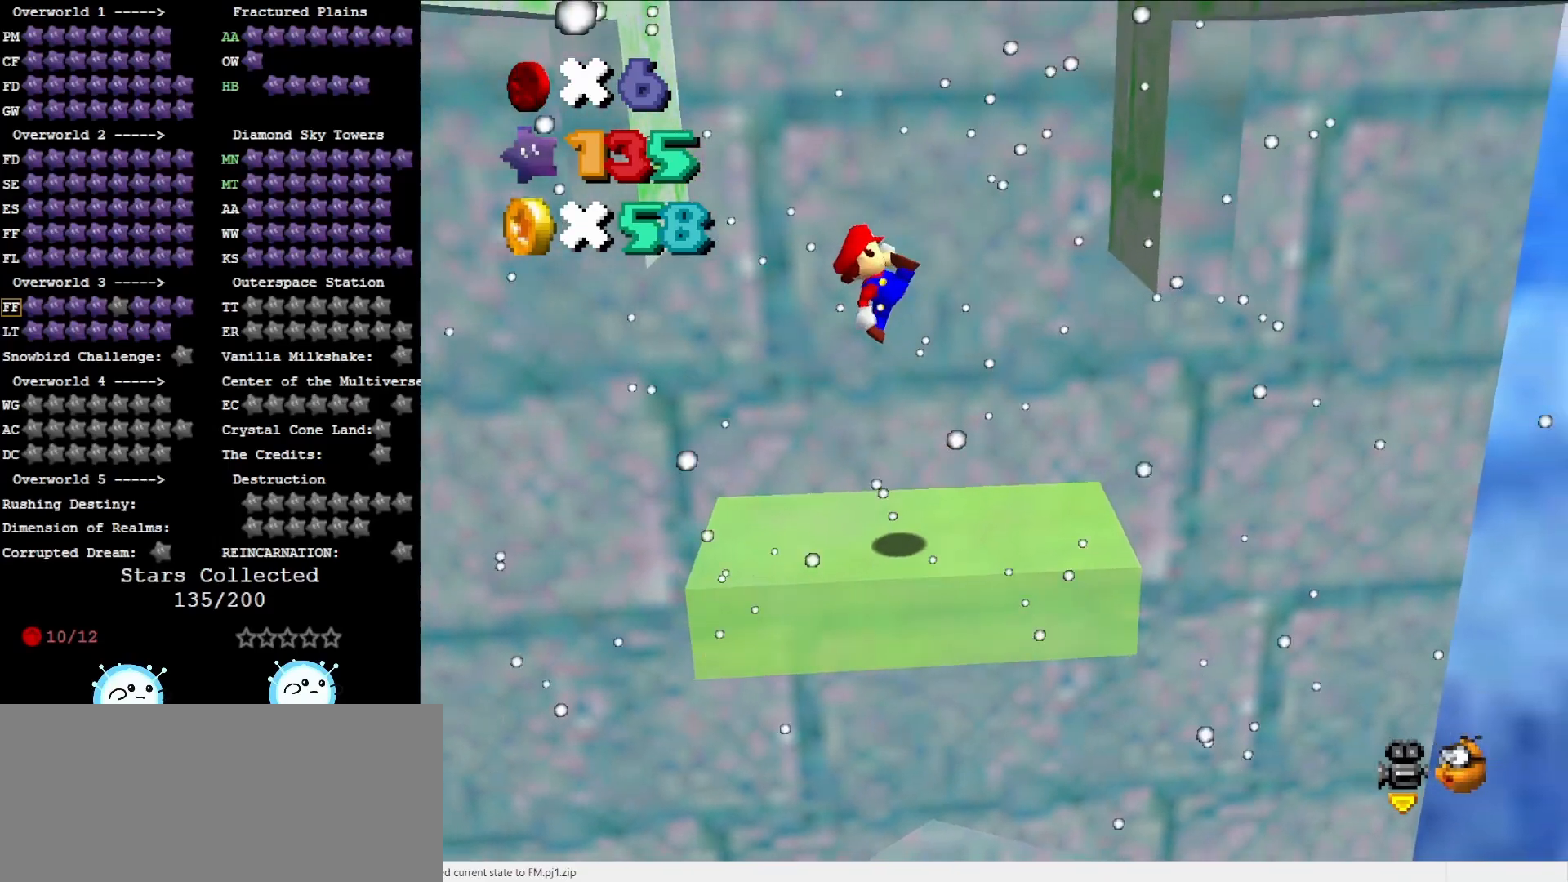
{"buttons": ["A"], "left_stick": "right", "events": [[383, "A", "down"]]}
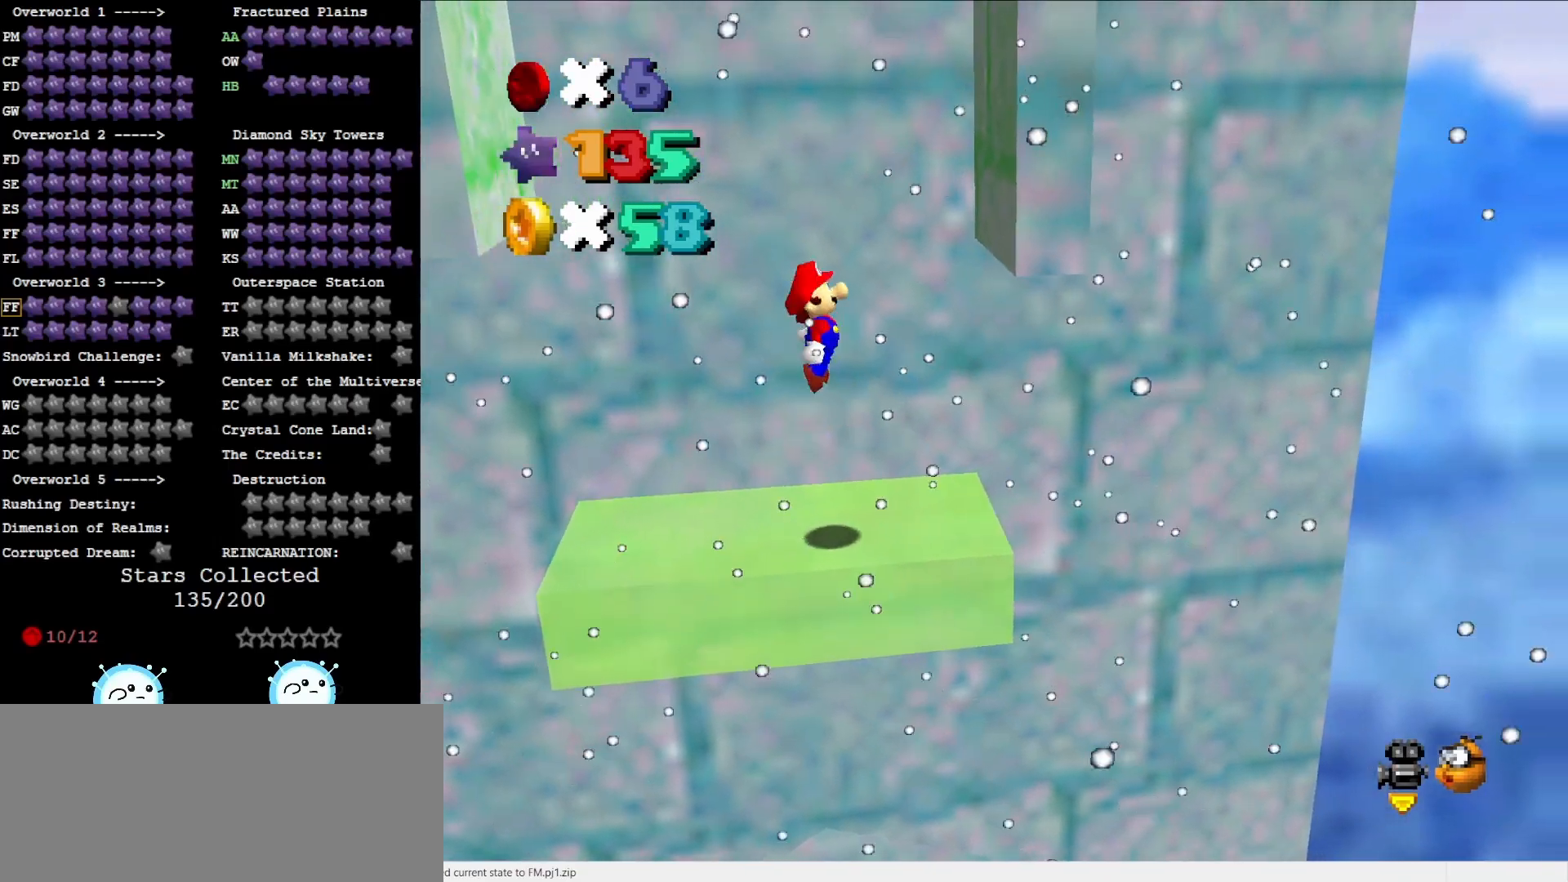
{"buttons": ["A"], "left_stick": "left", "events": [[283, "A", "up"], [350, "left_stick", "center"], [450, "A", "down"], [450, "left_stick", "left"]]}
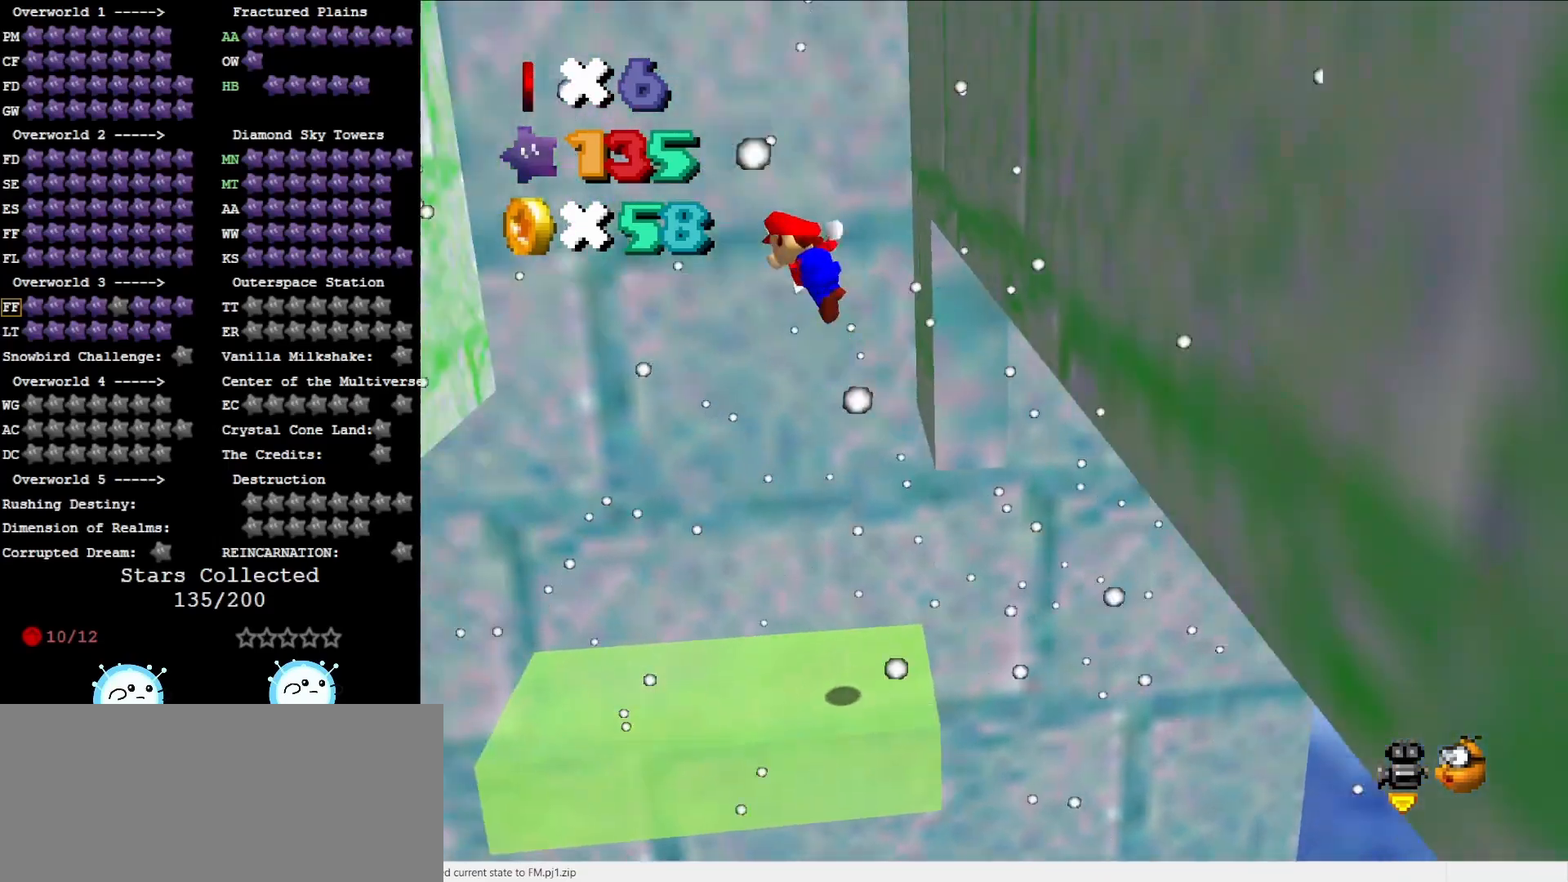
{"buttons": [], "left_stick": "center", "events": [[117, "A", "up"], [233, "left_stick", "center"]]}
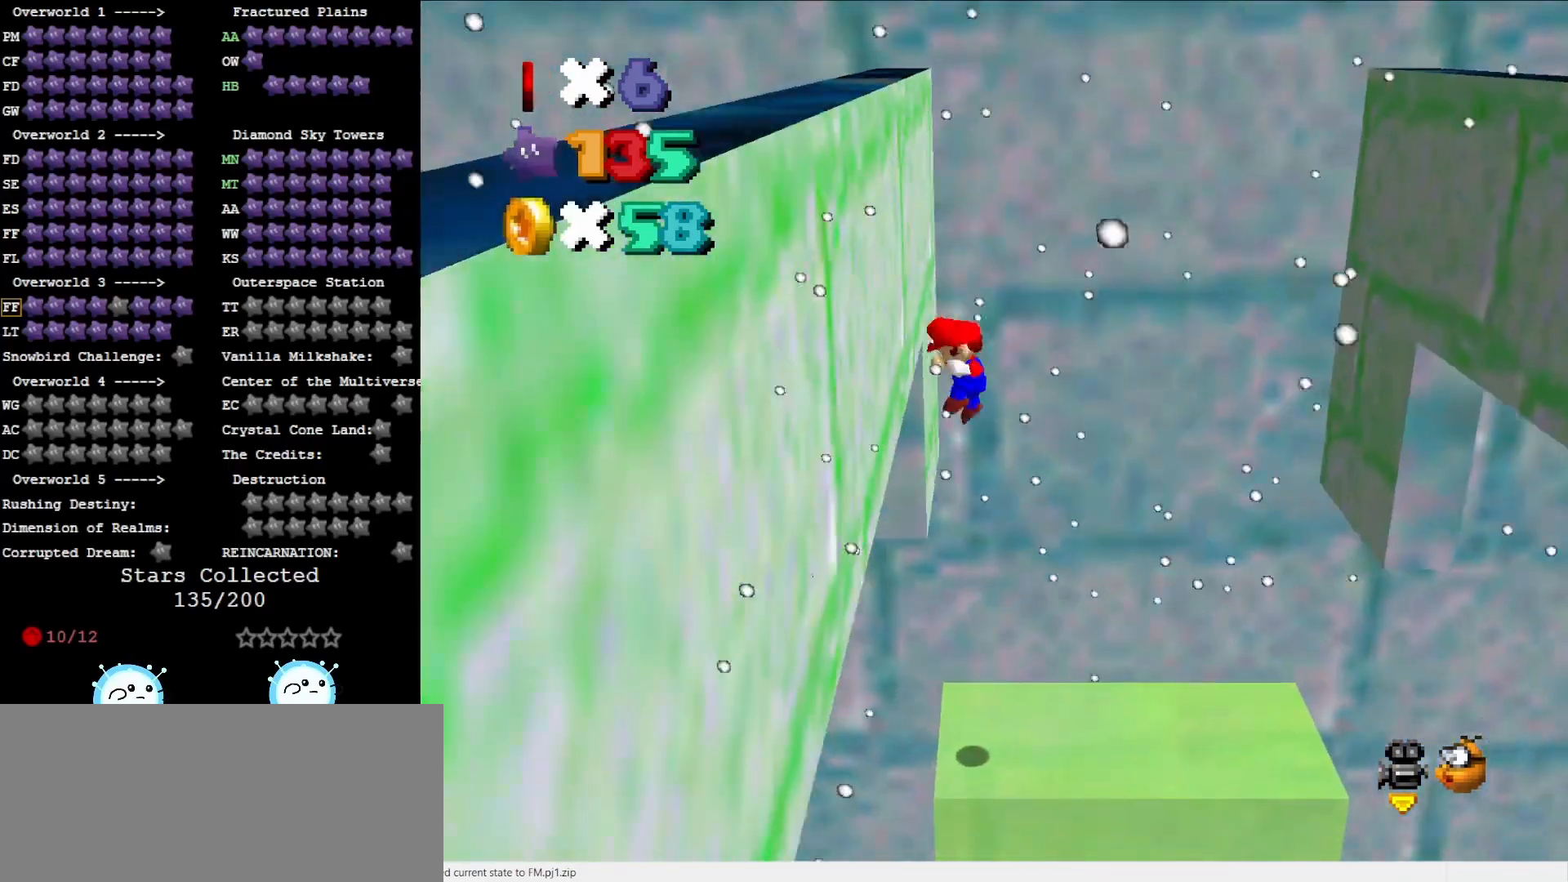
{"buttons": [], "left_stick": "down-right", "events": [[50, "A", "down"], [83, "left_stick", "down-right"], [200, "A", "up"]]}
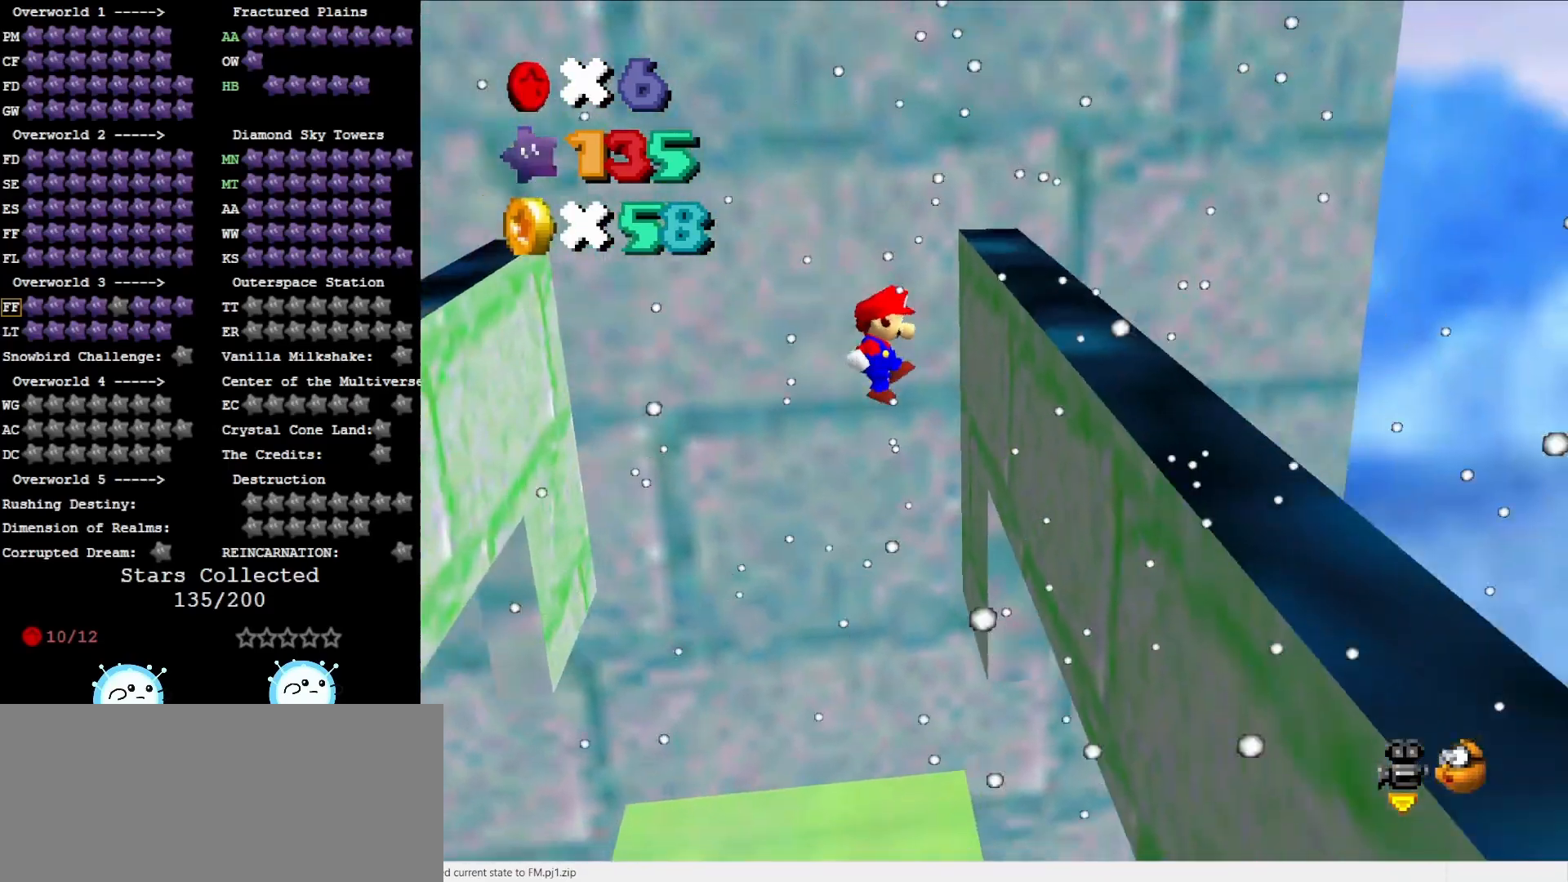
{"buttons": [], "left_stick": "down-left", "events": [[217, "A", "down"], [233, "left_stick", "down-left"], [300, "A", "up"]]}
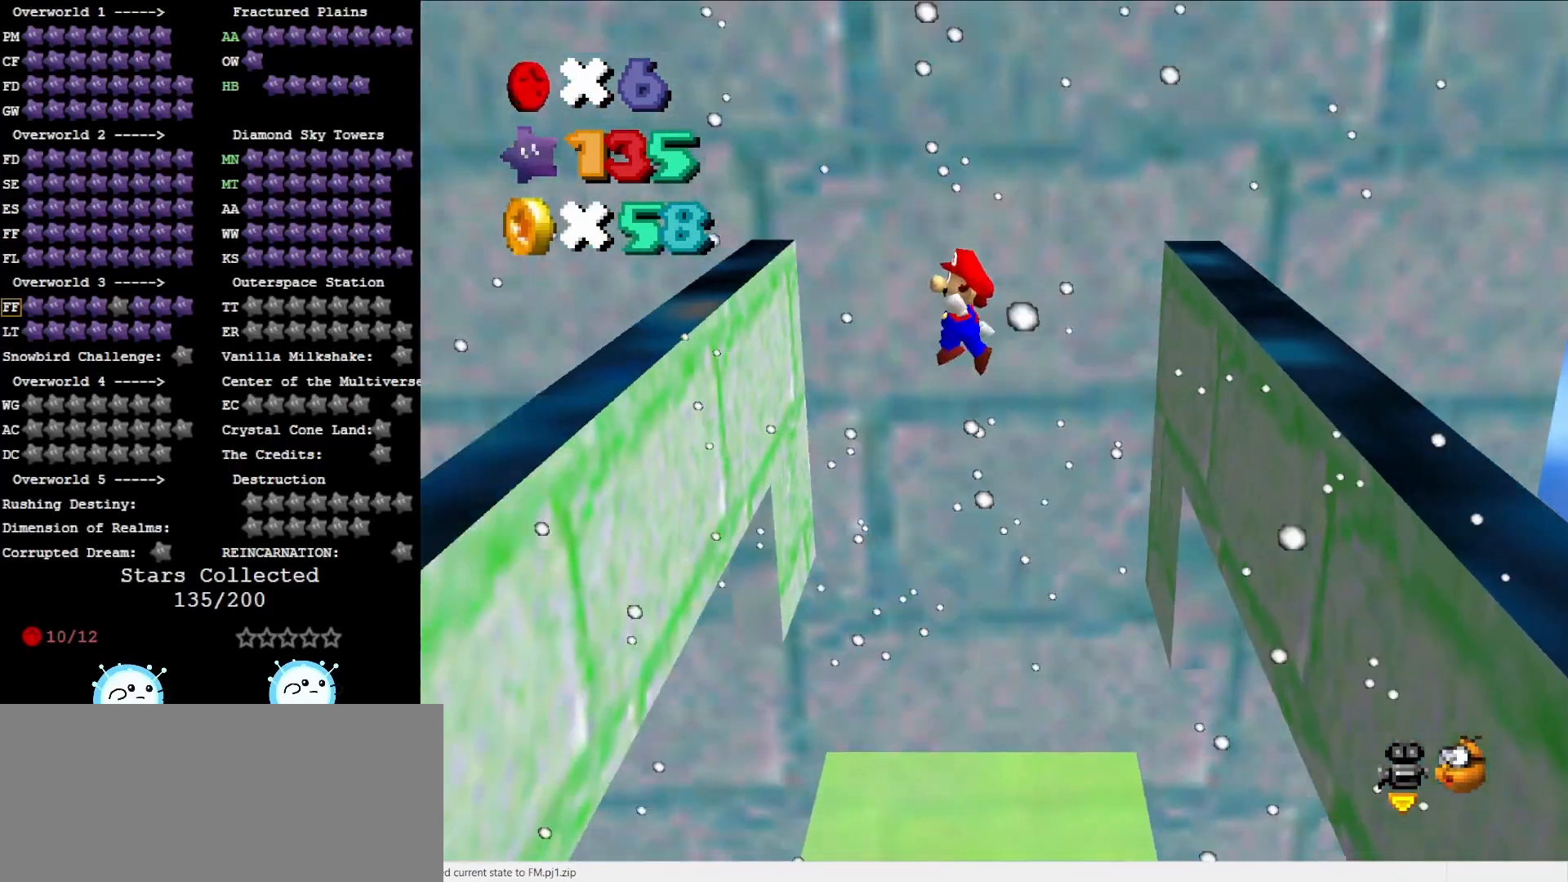
{"buttons": ["A"], "left_stick": "down-right", "events": [[333, "A", "down"], [367, "left_stick", "down-right"]]}
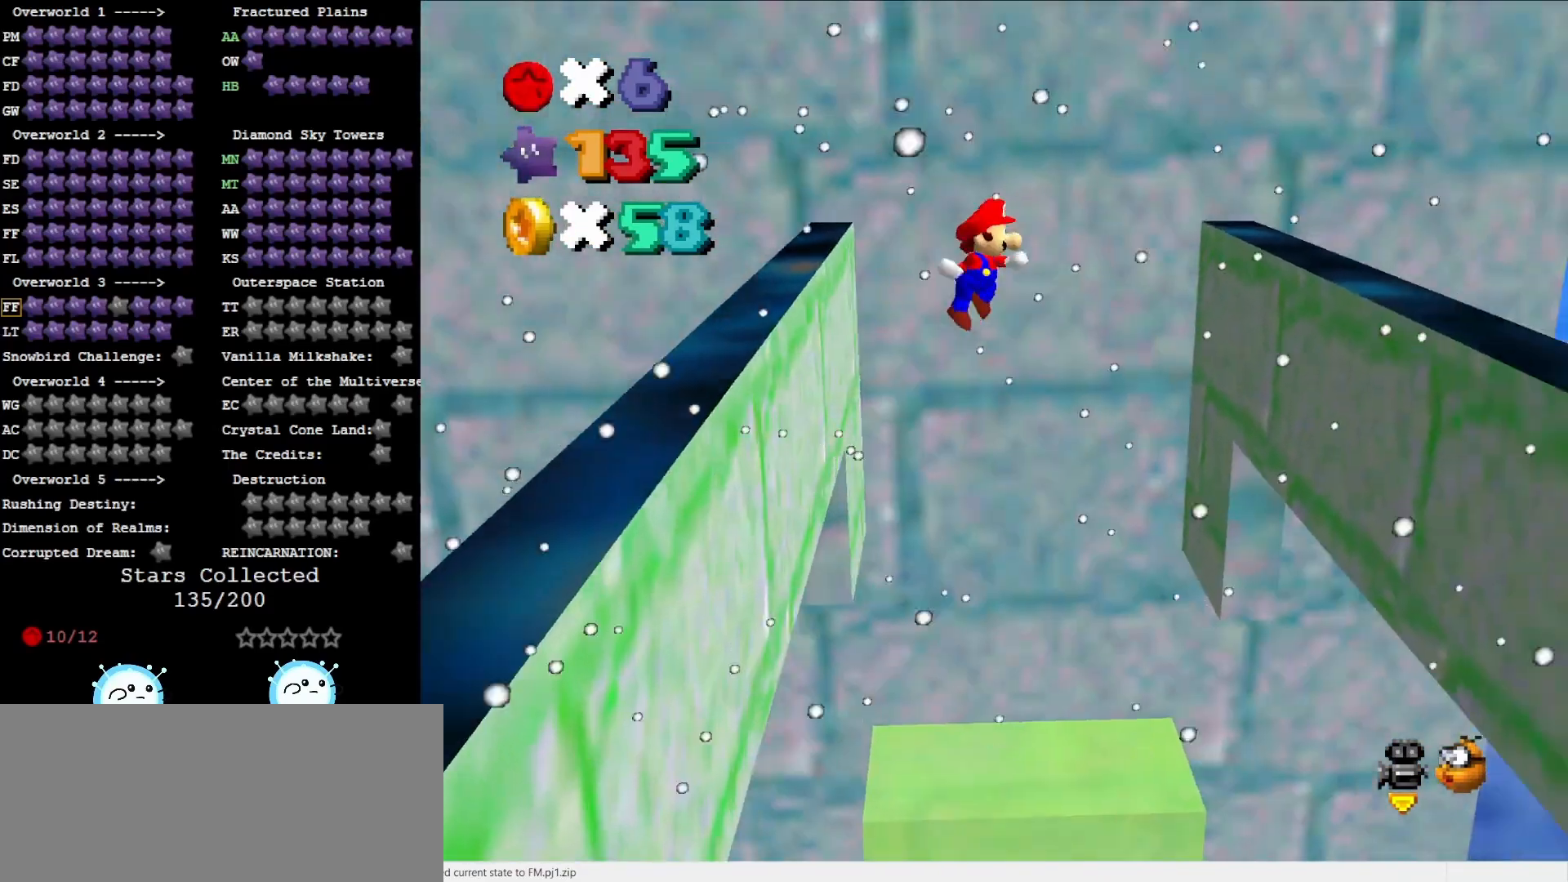
{"buttons": [], "left_stick": "down", "events": [[33, "A", "up"], [100, "left_stick", "center"], [233, "left_stick", "down-right"], [467, "left_stick", "down"]]}
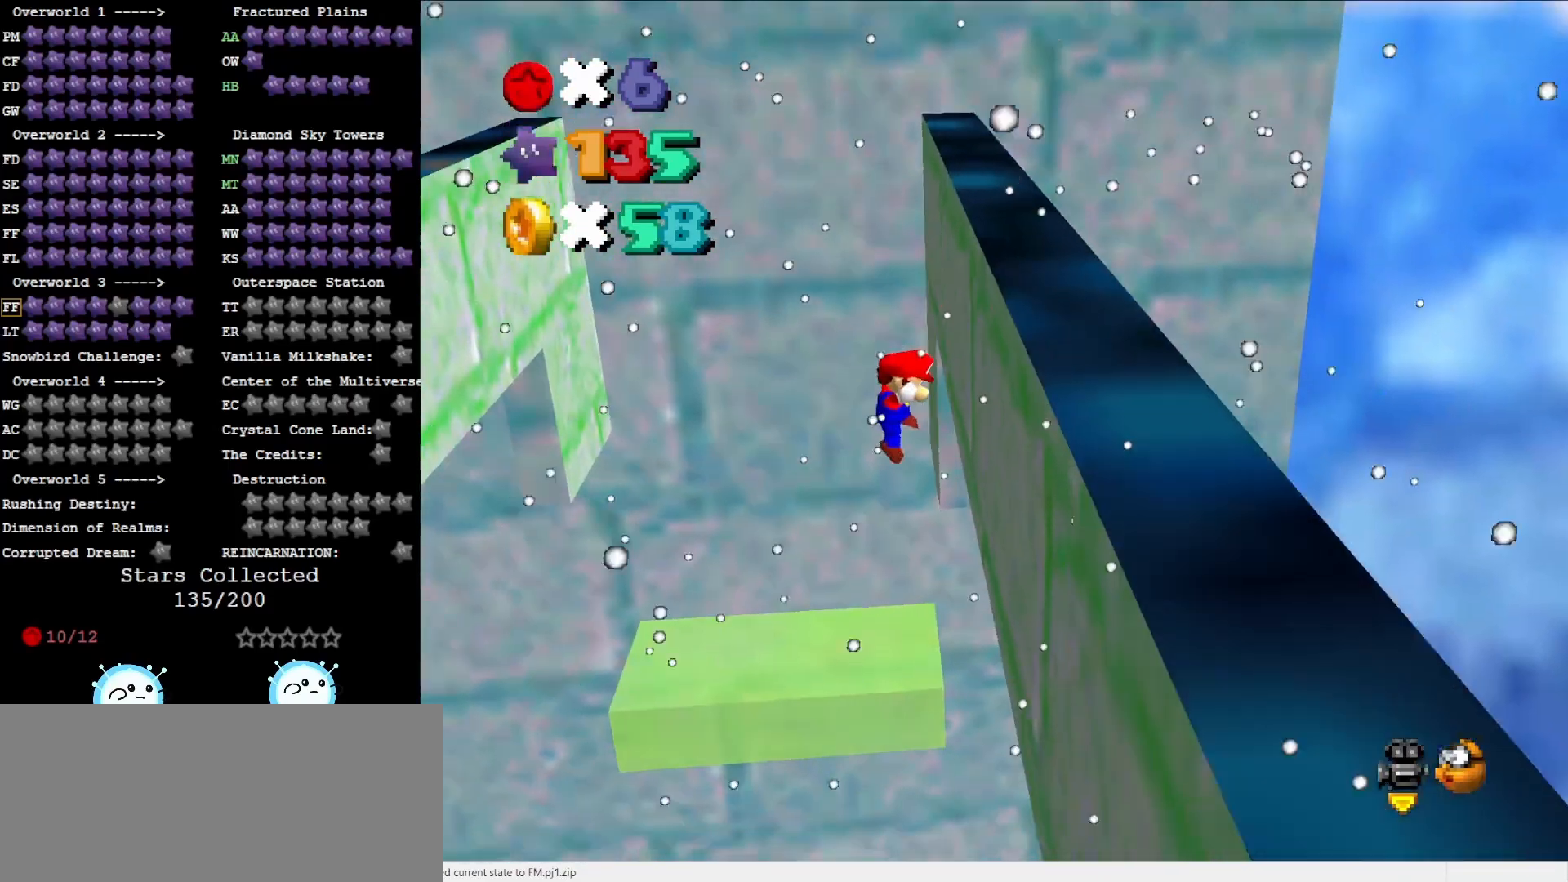
{"buttons": [], "left_stick": "down-left", "events": [[33, "A", "down"], [33, "left_stick", "down-left"], [100, "A", "up"]]}
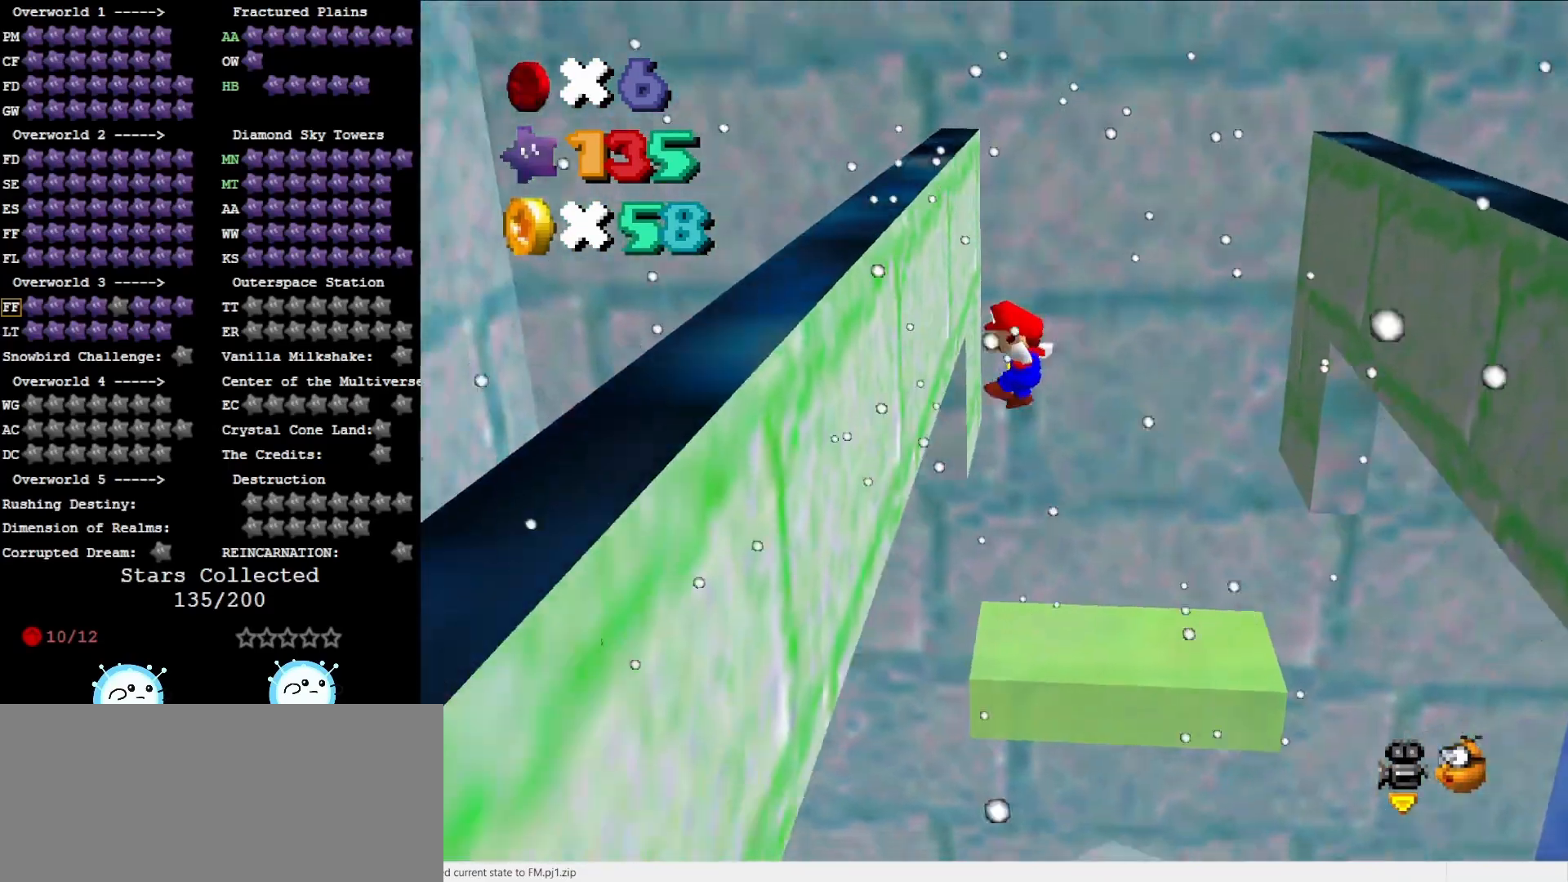
{"buttons": [], "left_stick": "down-right", "events": [[183, "A", "down"], [200, "left_stick", "down-right"], [333, "A", "up"]]}
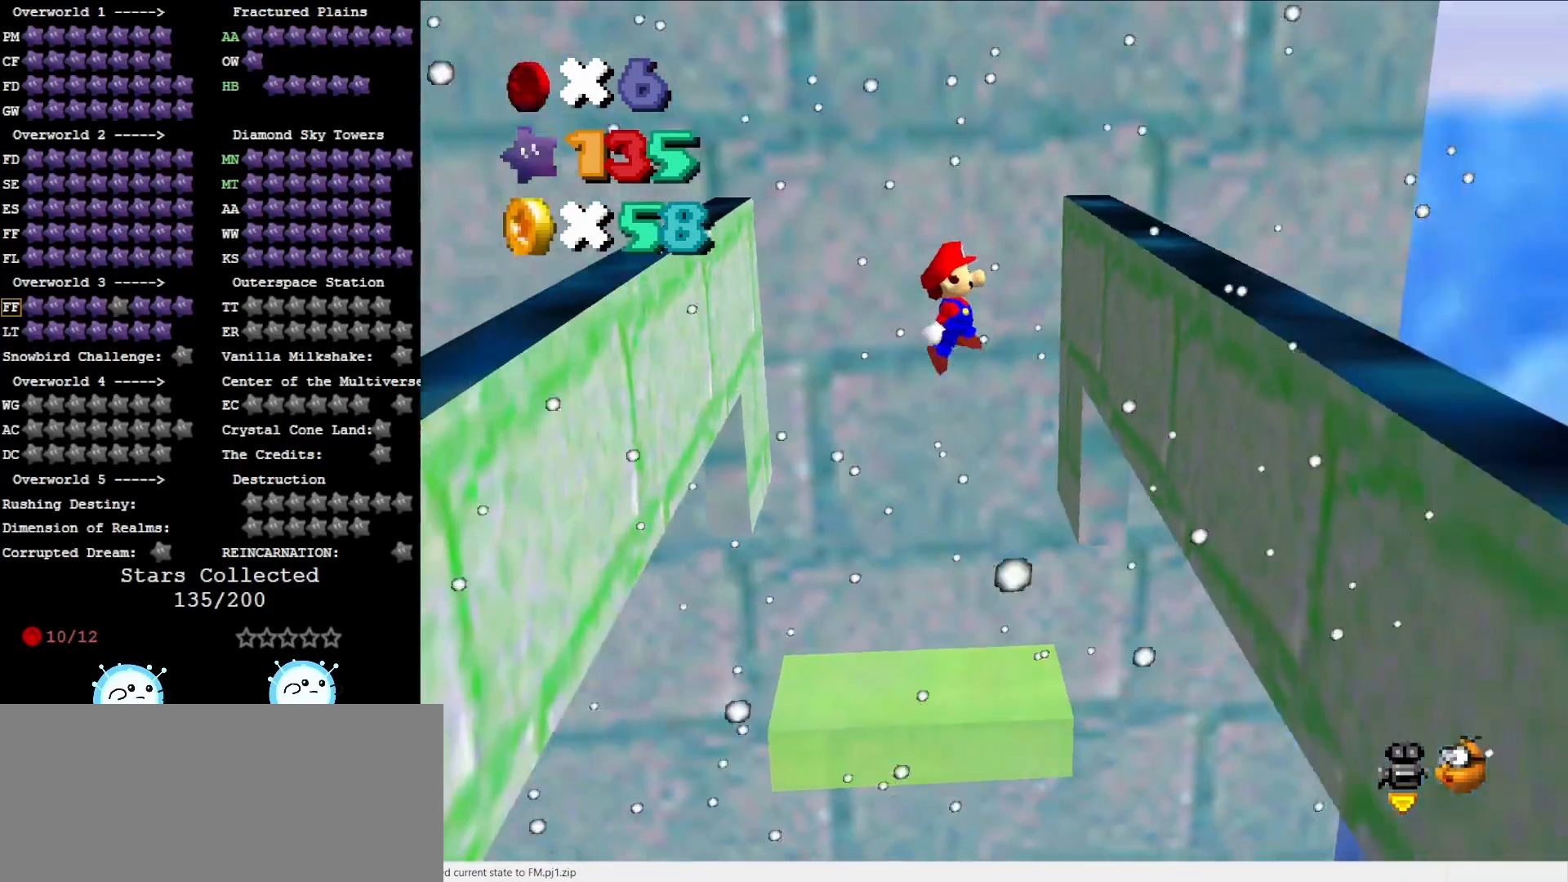
{"buttons": [], "left_stick": "down-left", "events": [[300, "A", "down"], [300, "left_stick", "down-left"], [400, "A", "up"]]}